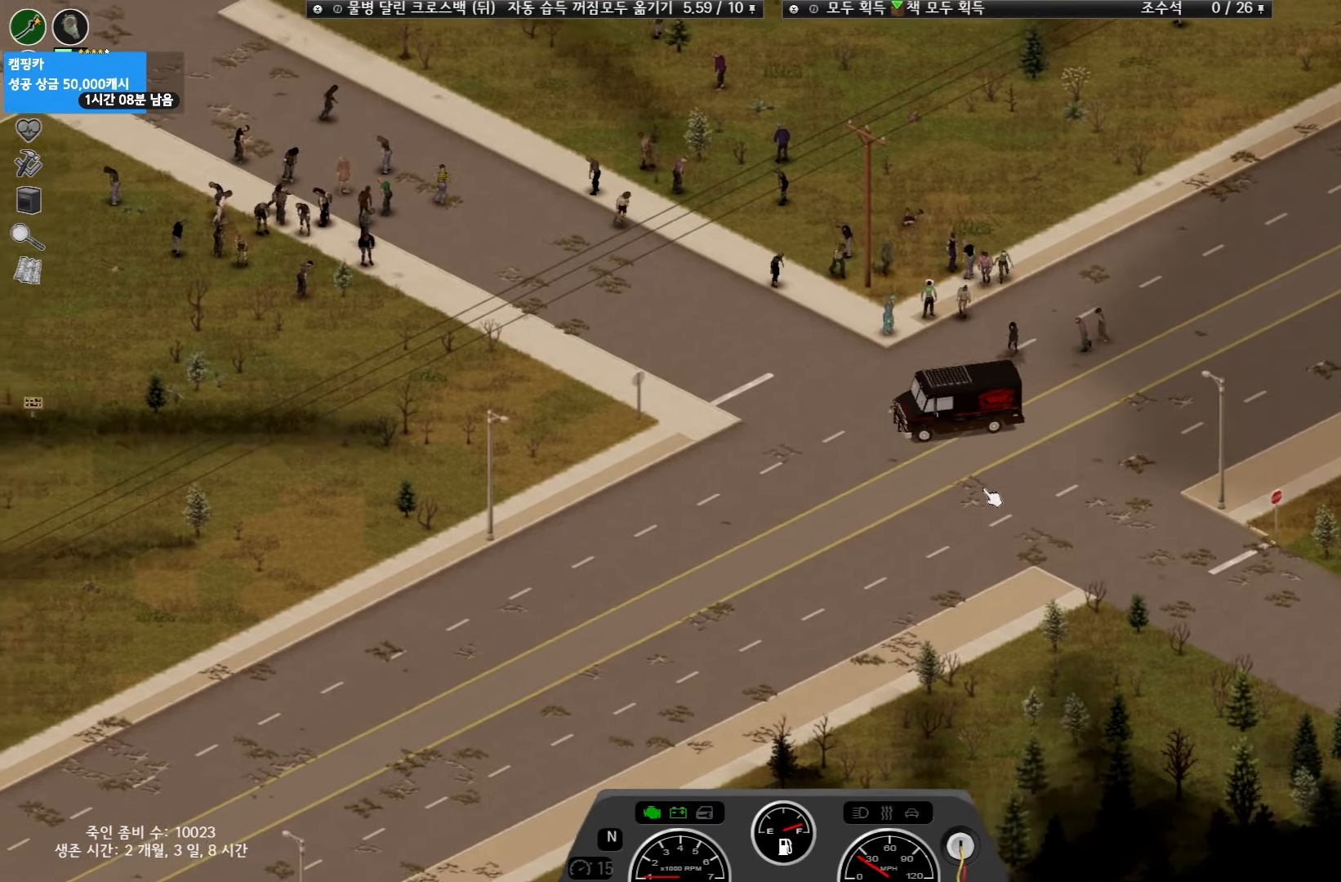
Gameplay with keyboard and mouse; each line is a JSON object with the keys held at the frame after it. "events" lists presses ("down") and releases ("up") of "space" and "w" between this image and that frame as [ms after this image, input, new state], when the widget could be followed in between. No other keys are recorded. Mouse buttons are not recorded. Not read: mouse_move.
{"keys": [], "events": []}
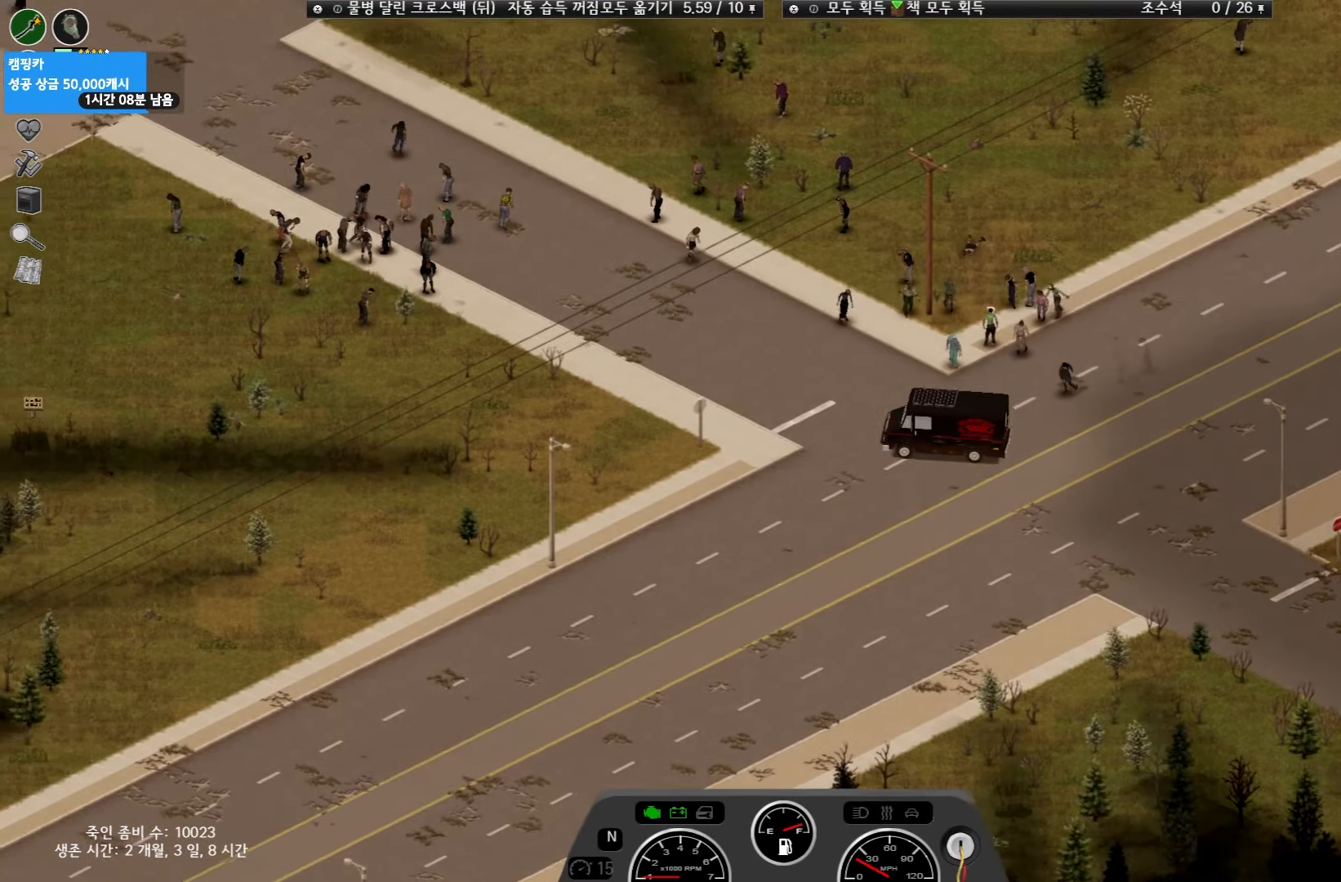
{"keys": [], "events": []}
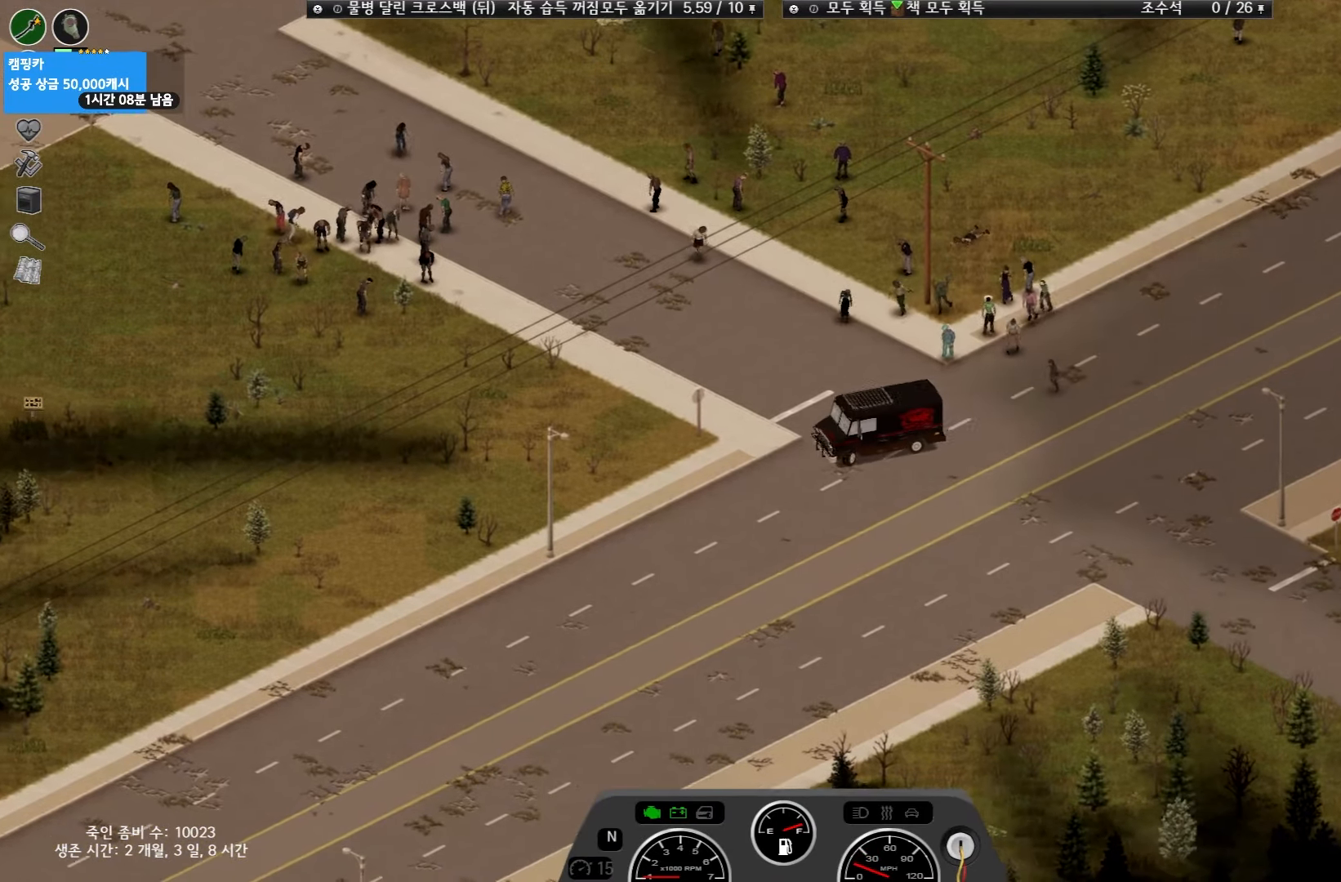
{"keys": ["w"], "events": [[100, "w", "down"]]}
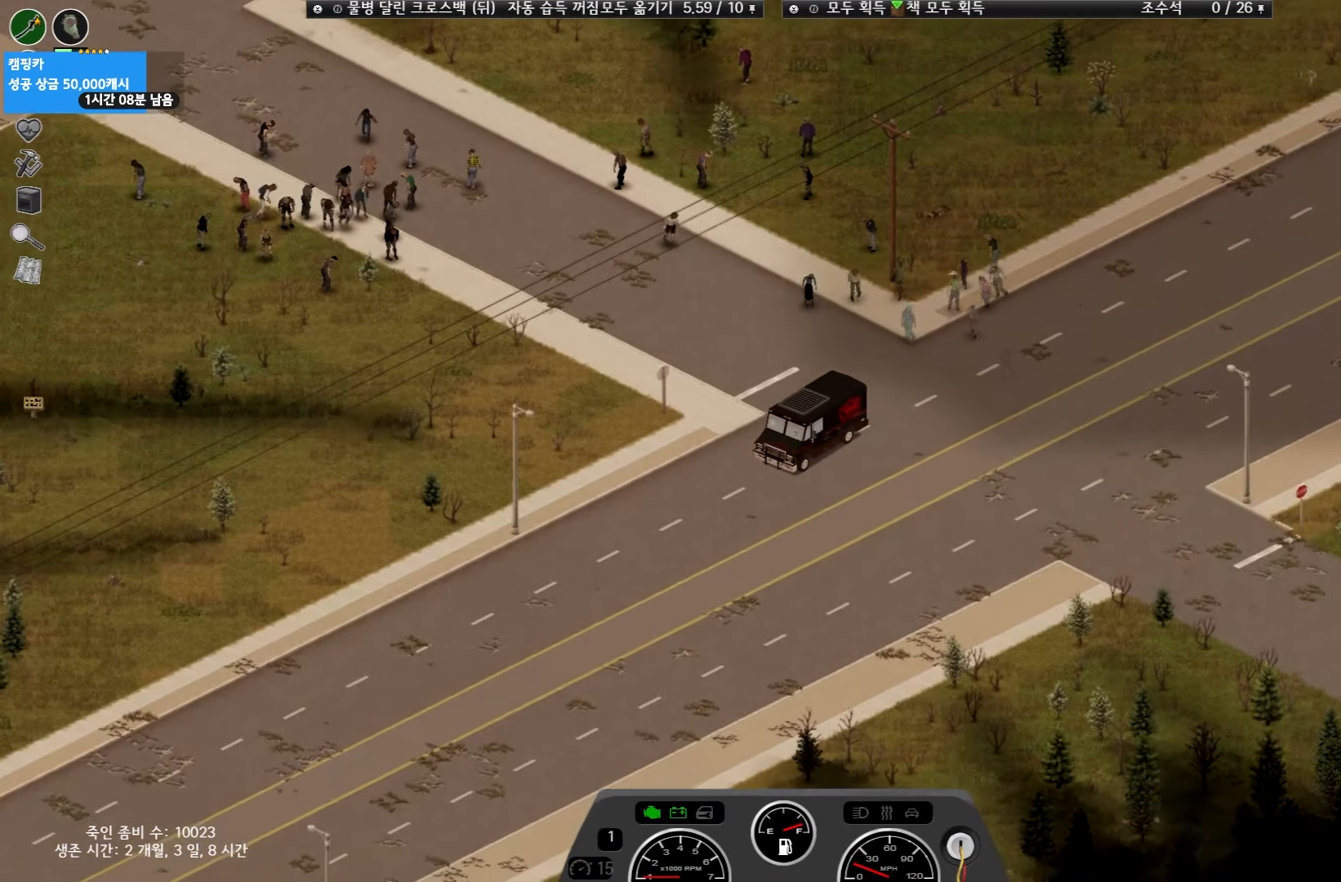
{"keys": ["w"], "events": []}
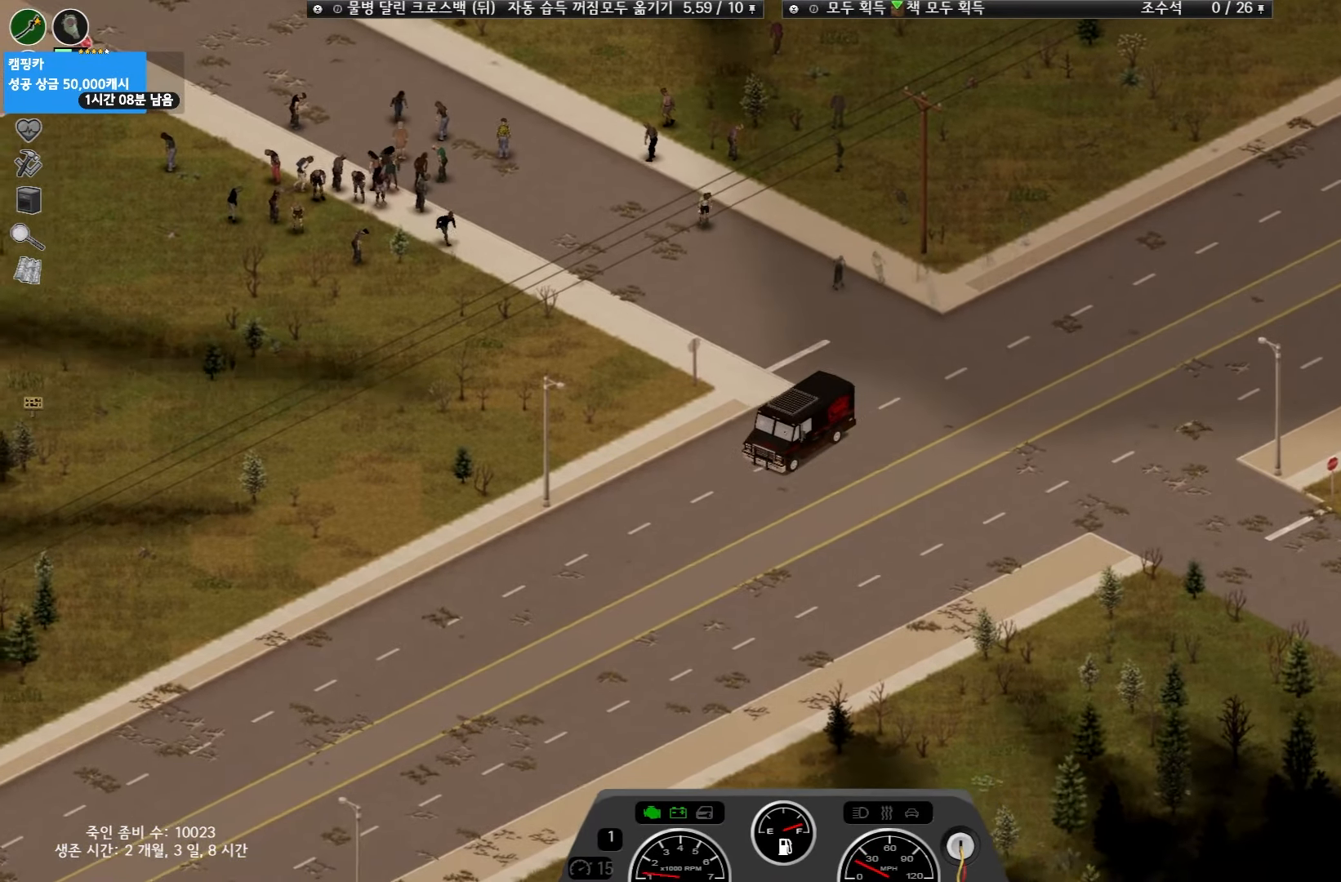
{"keys": ["w"], "events": []}
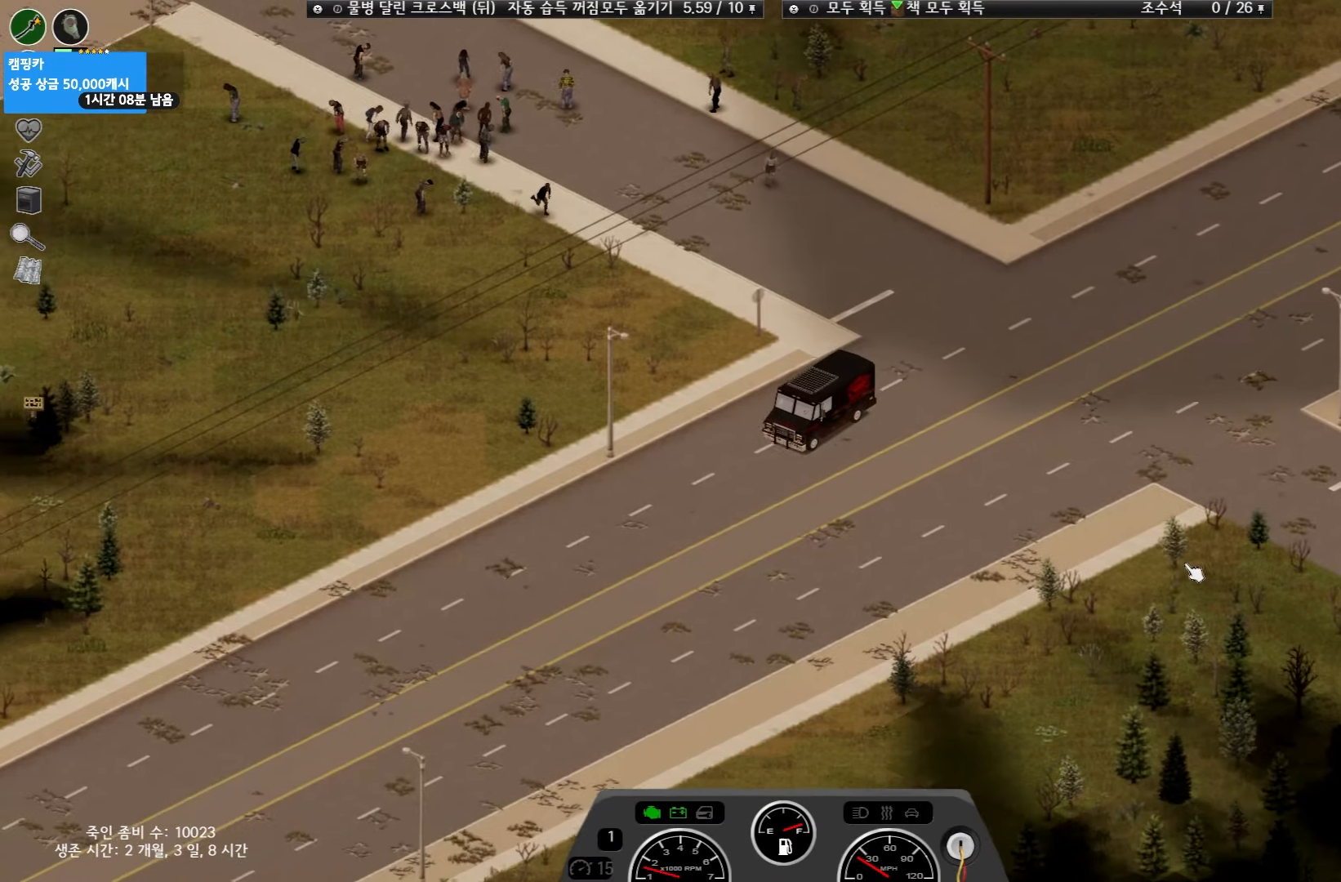
{"keys": ["w"], "events": []}
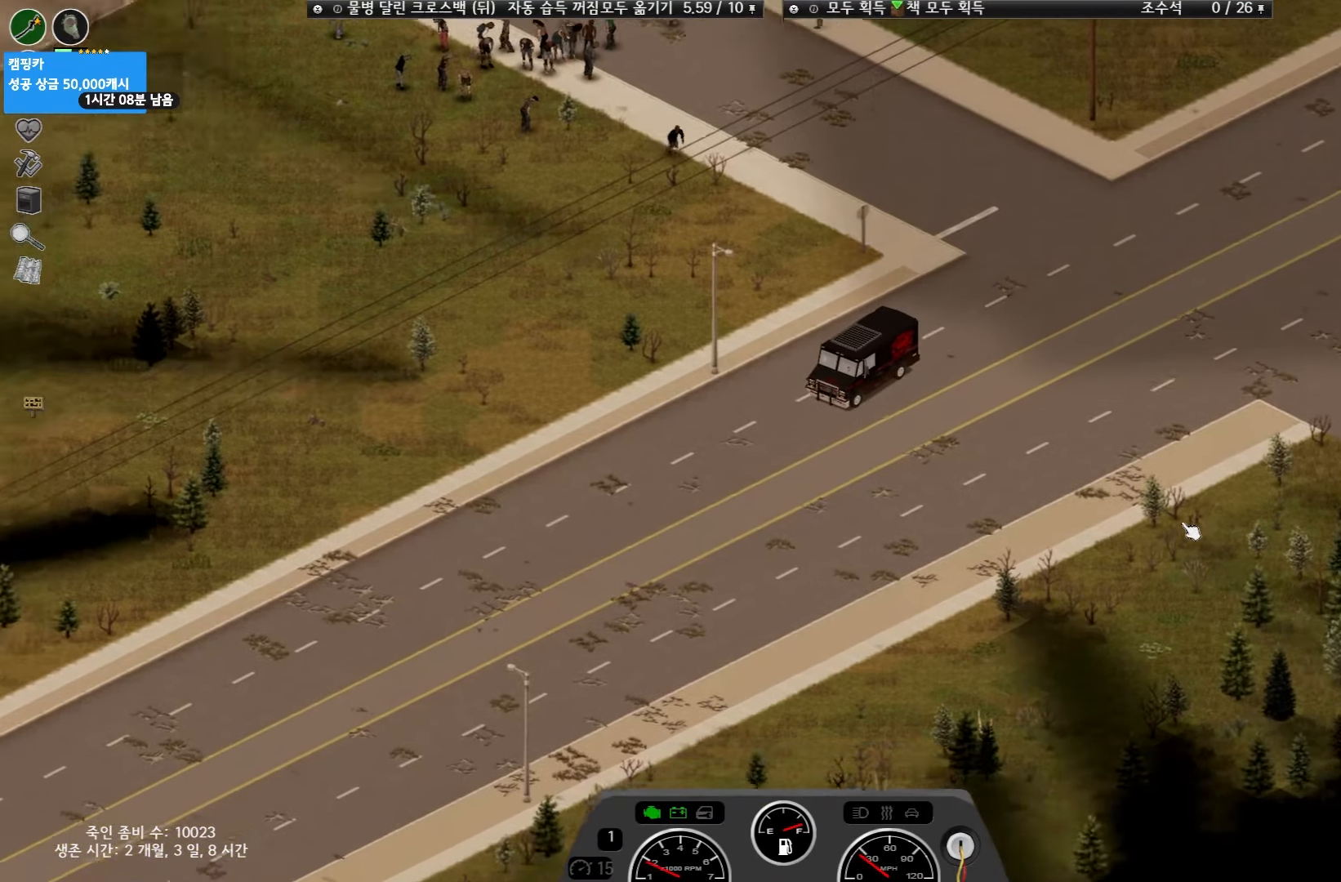
{"keys": [], "events": [[83, "w", "up"]]}
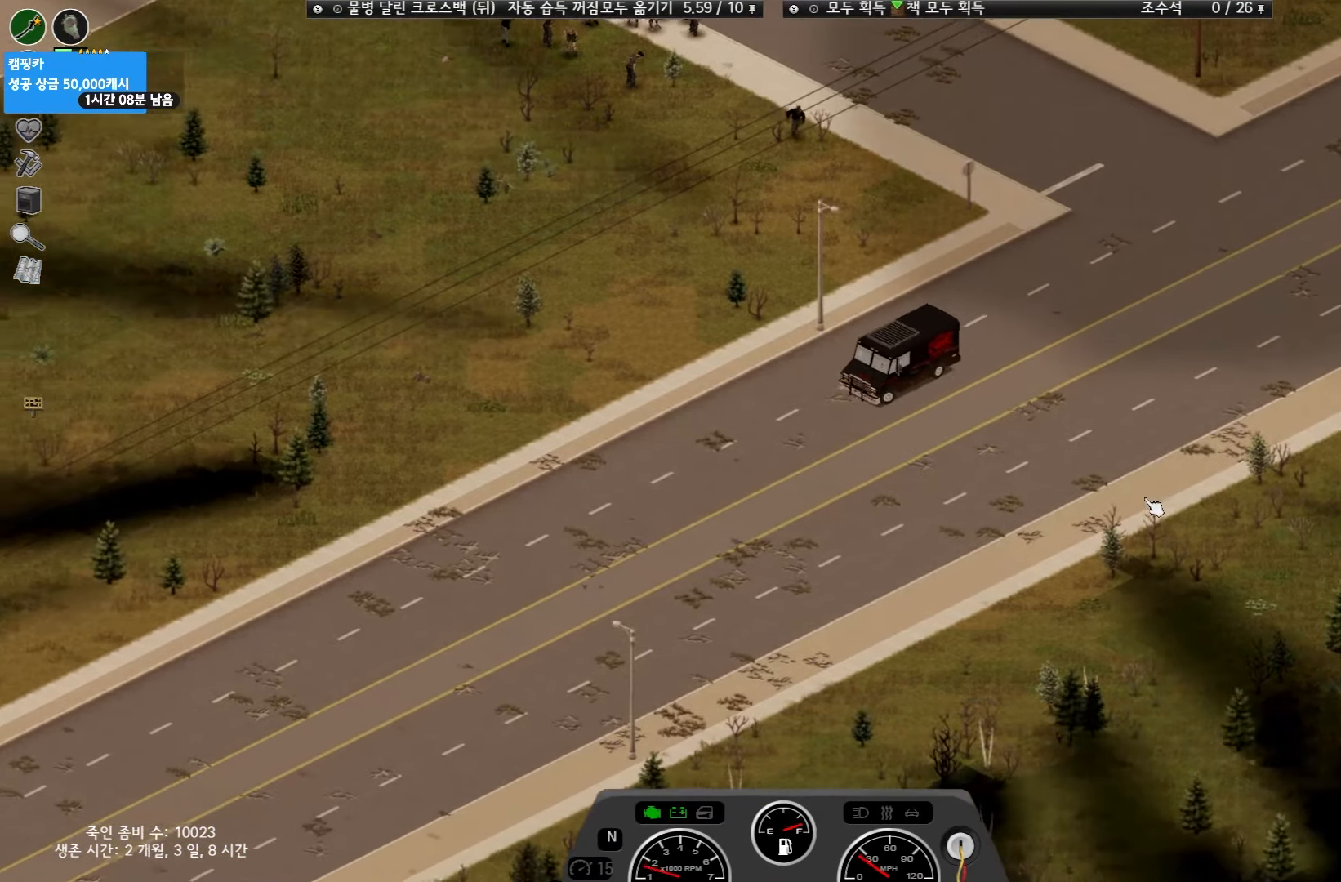
{"keys": [], "events": []}
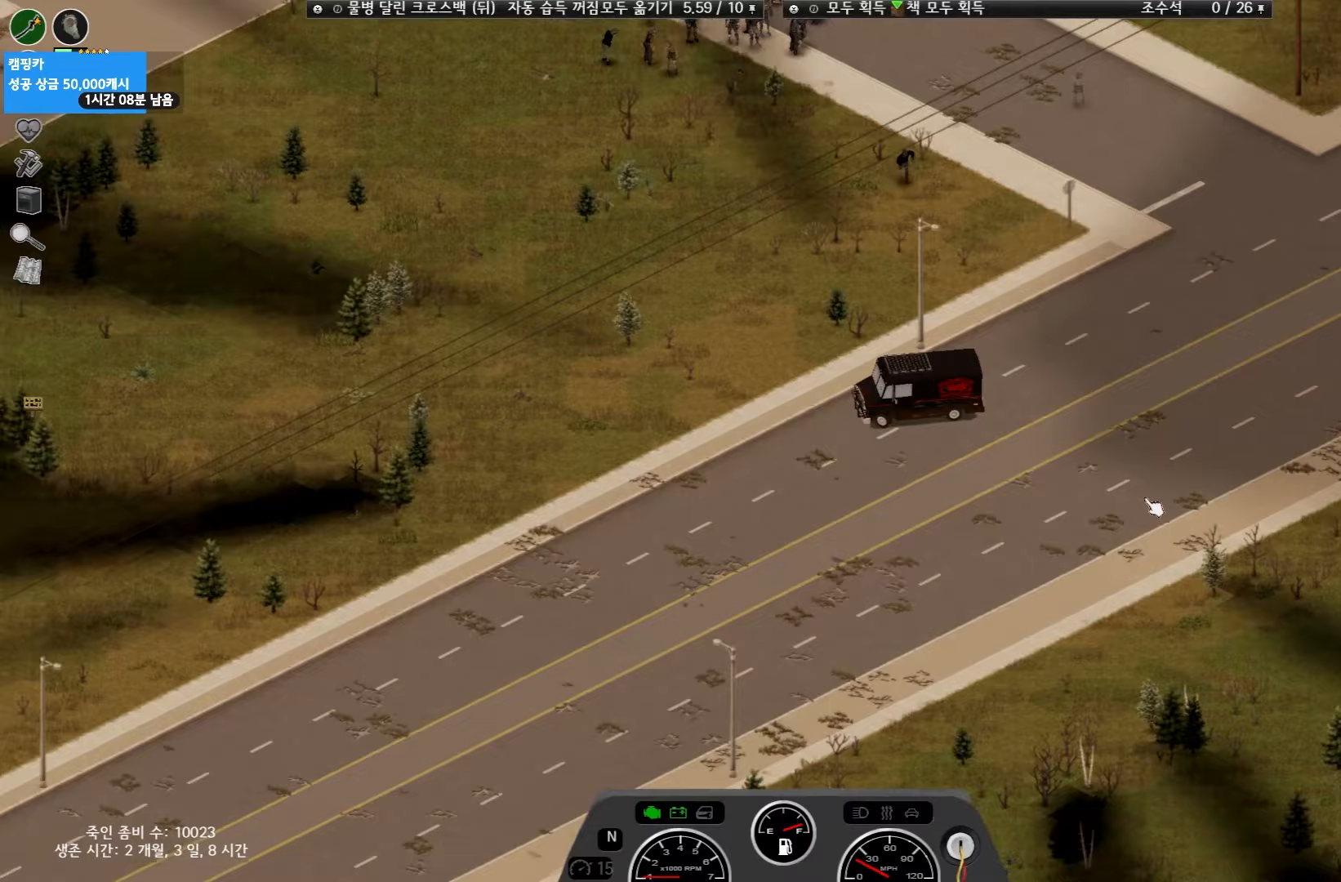
{"keys": [], "events": [[67, "w", "down"], [350, "w", "up"]]}
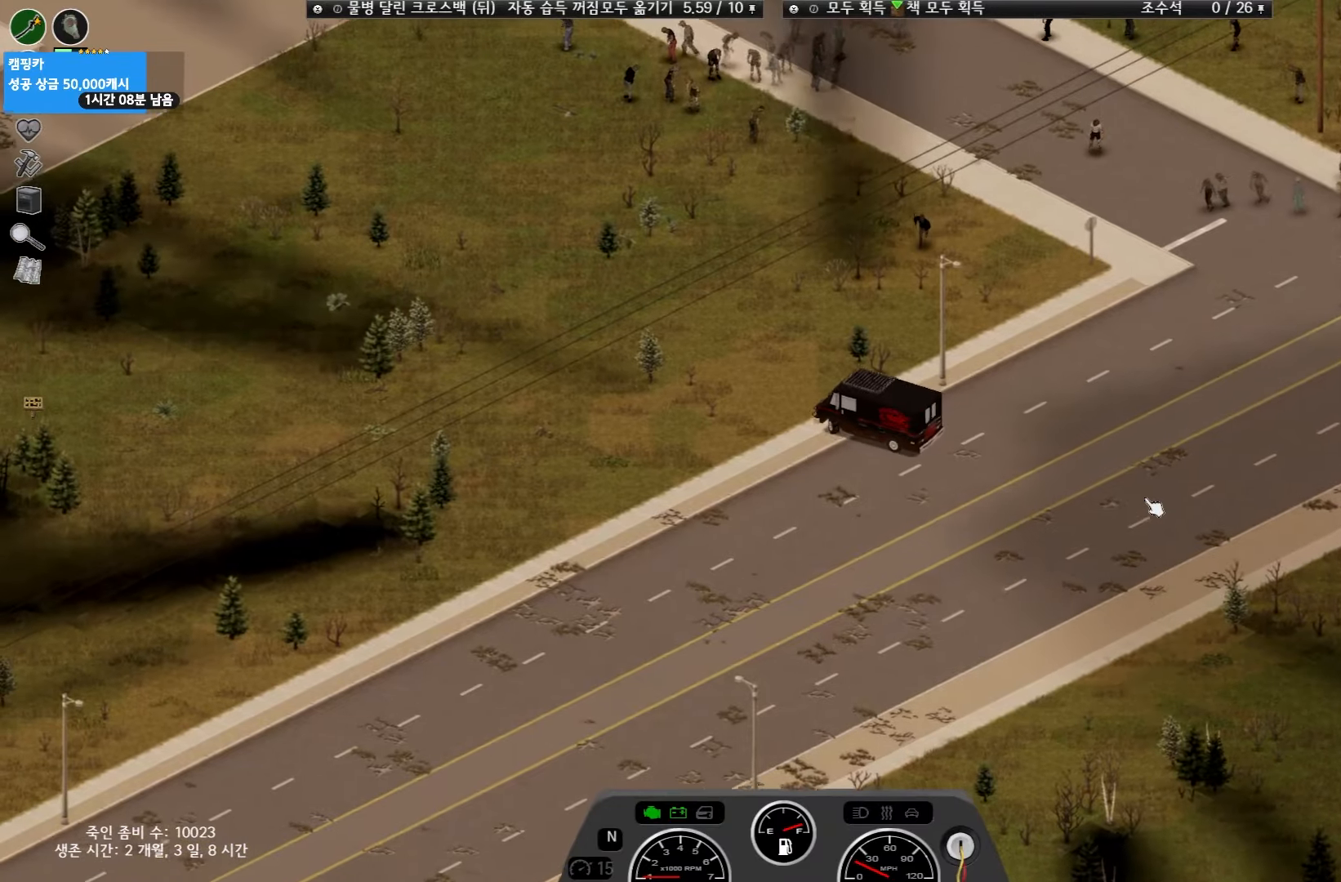
{"keys": [], "events": [[200, "w", "down"], [350, "w", "up"]]}
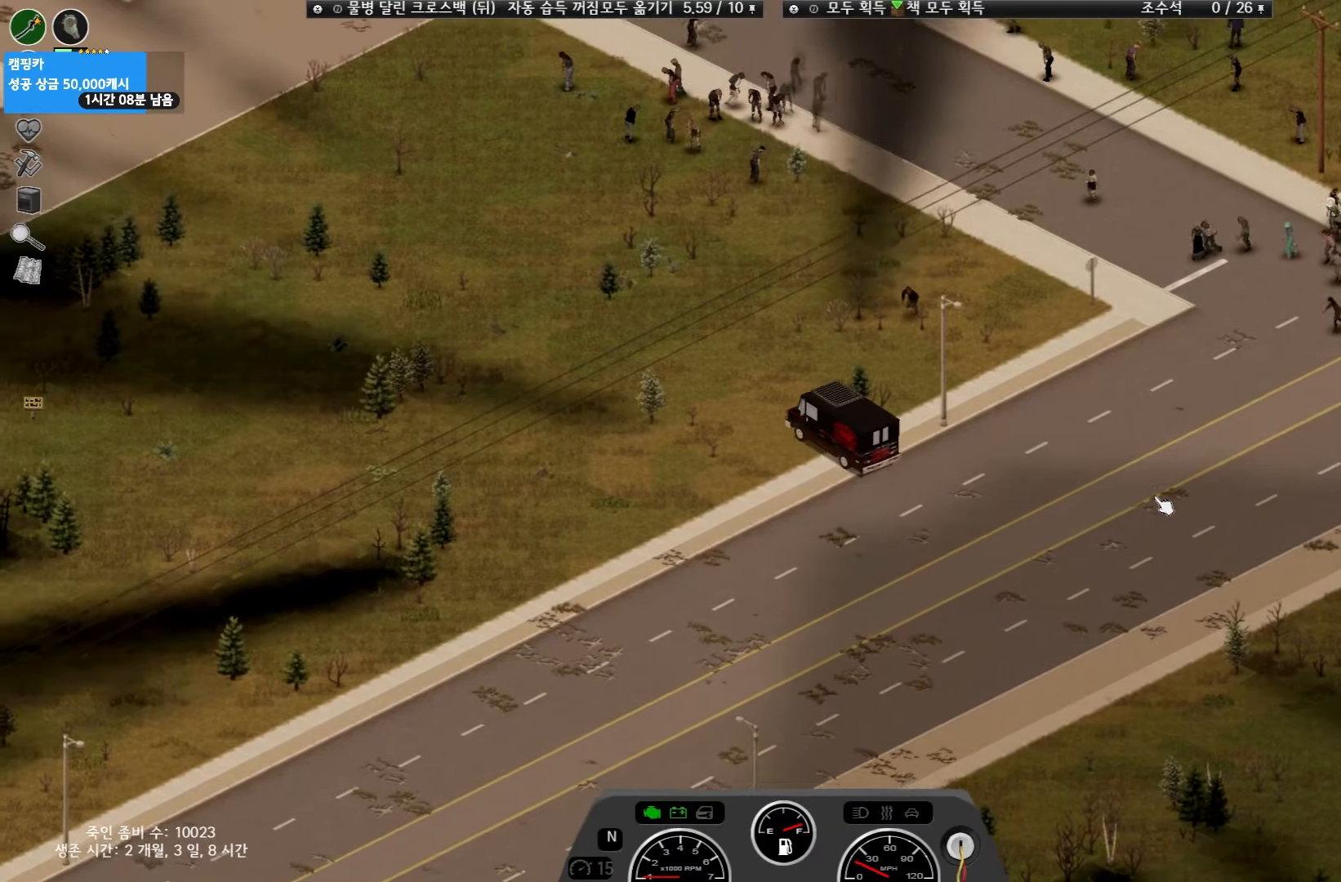
{"keys": [], "events": []}
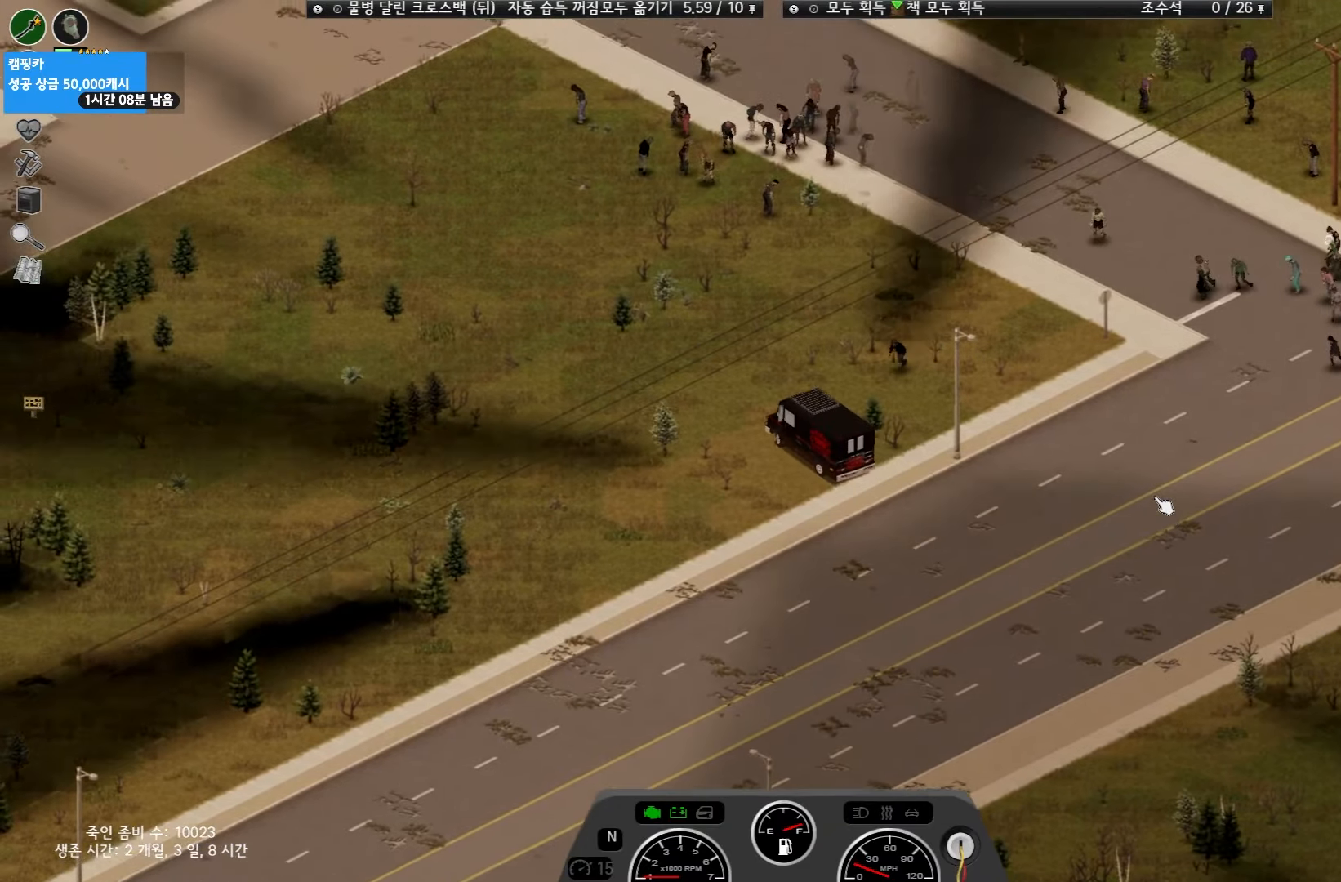
{"keys": ["w"], "events": [[17, "w", "down"]]}
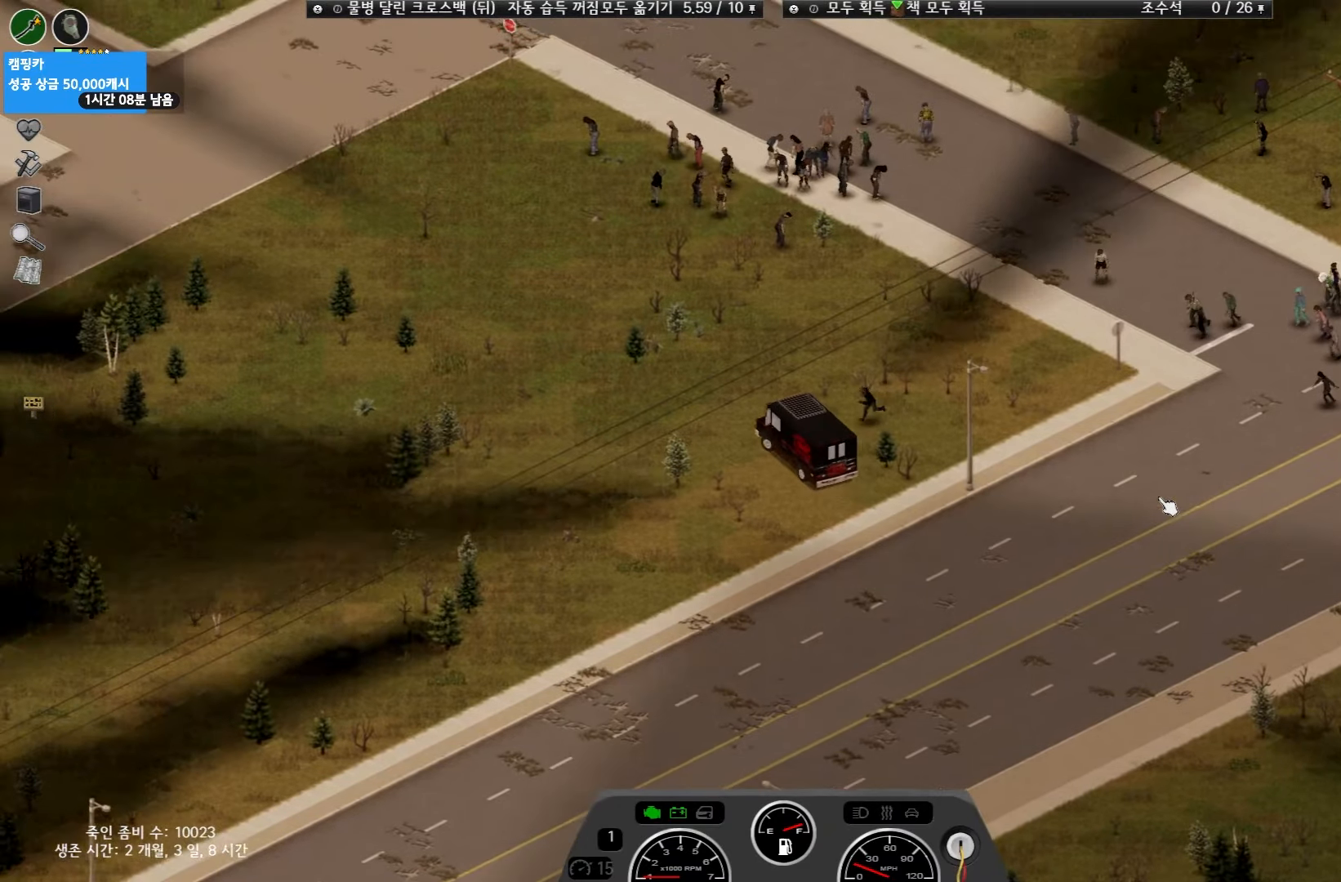
{"keys": ["w"], "events": []}
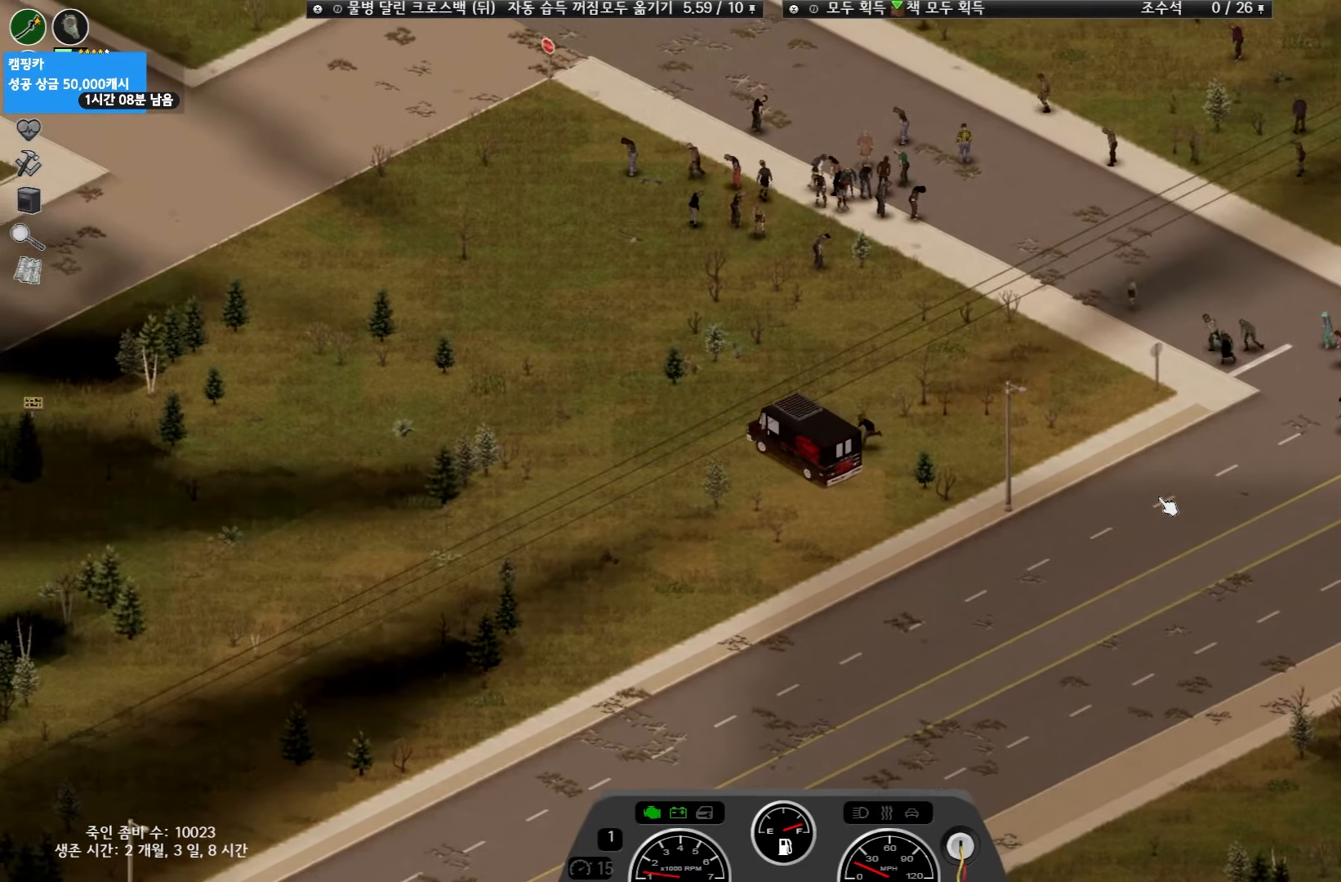
{"keys": ["w"], "events": []}
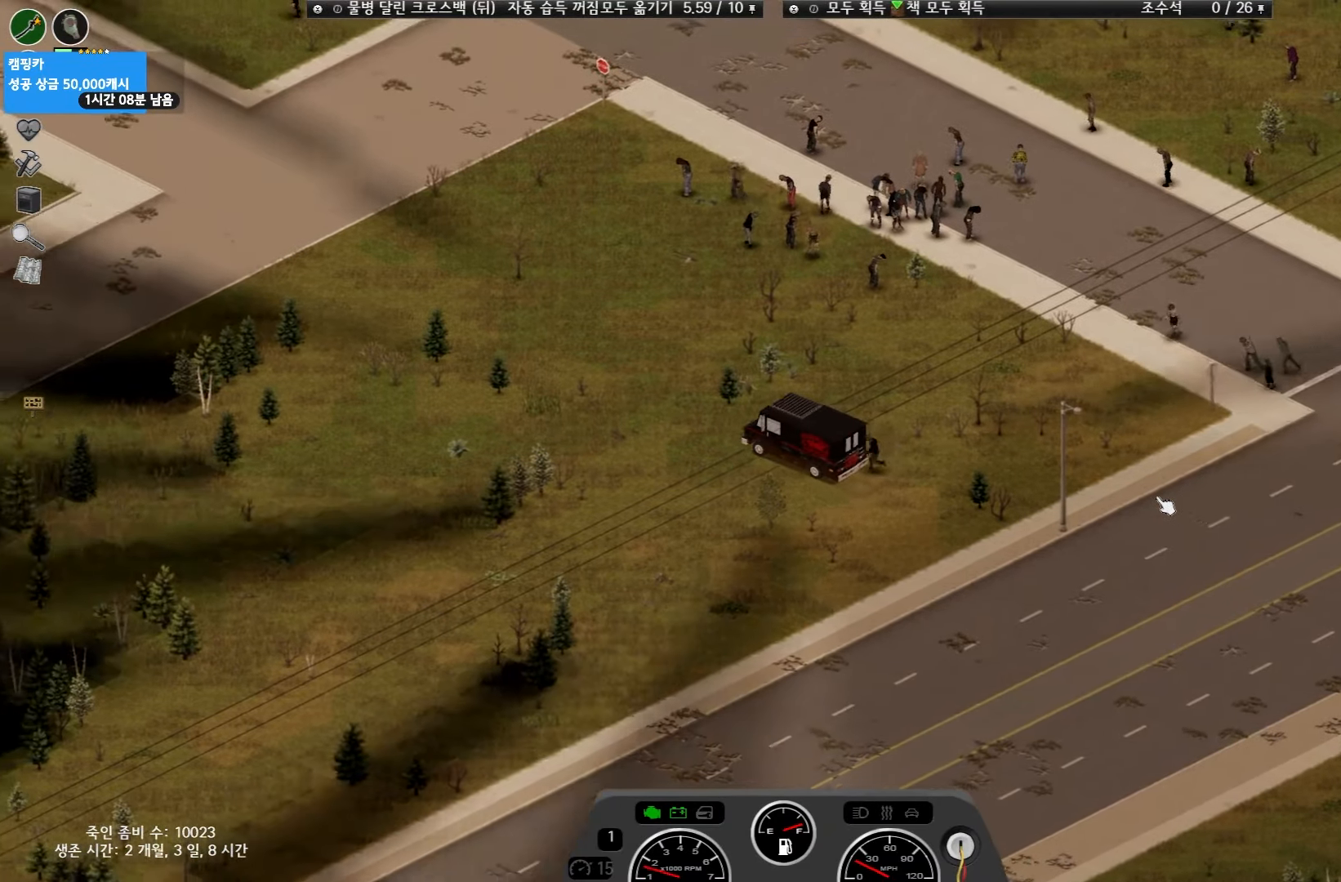
{"keys": ["w"], "events": []}
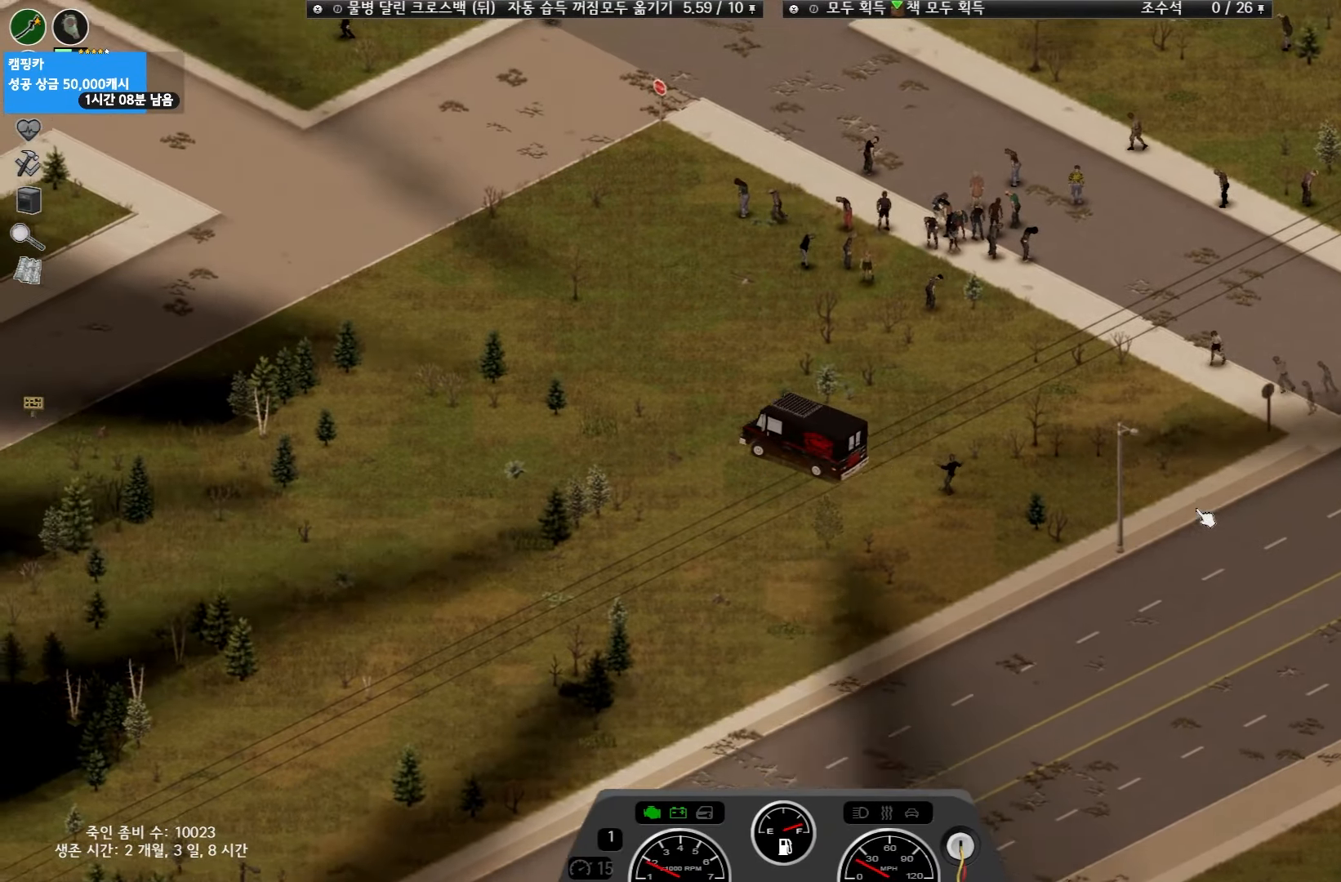
{"keys": ["w"], "events": []}
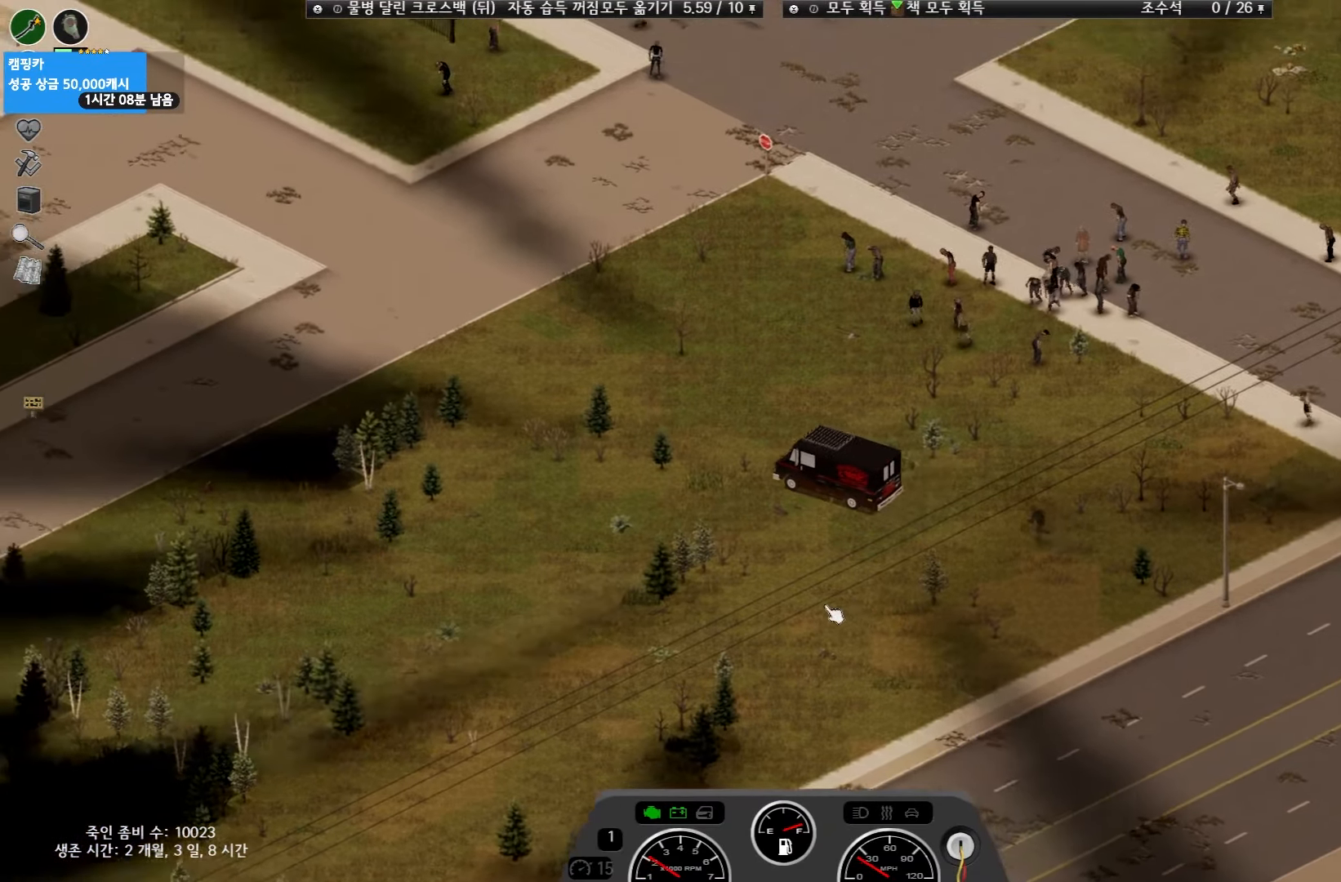
{"keys": ["w"], "events": []}
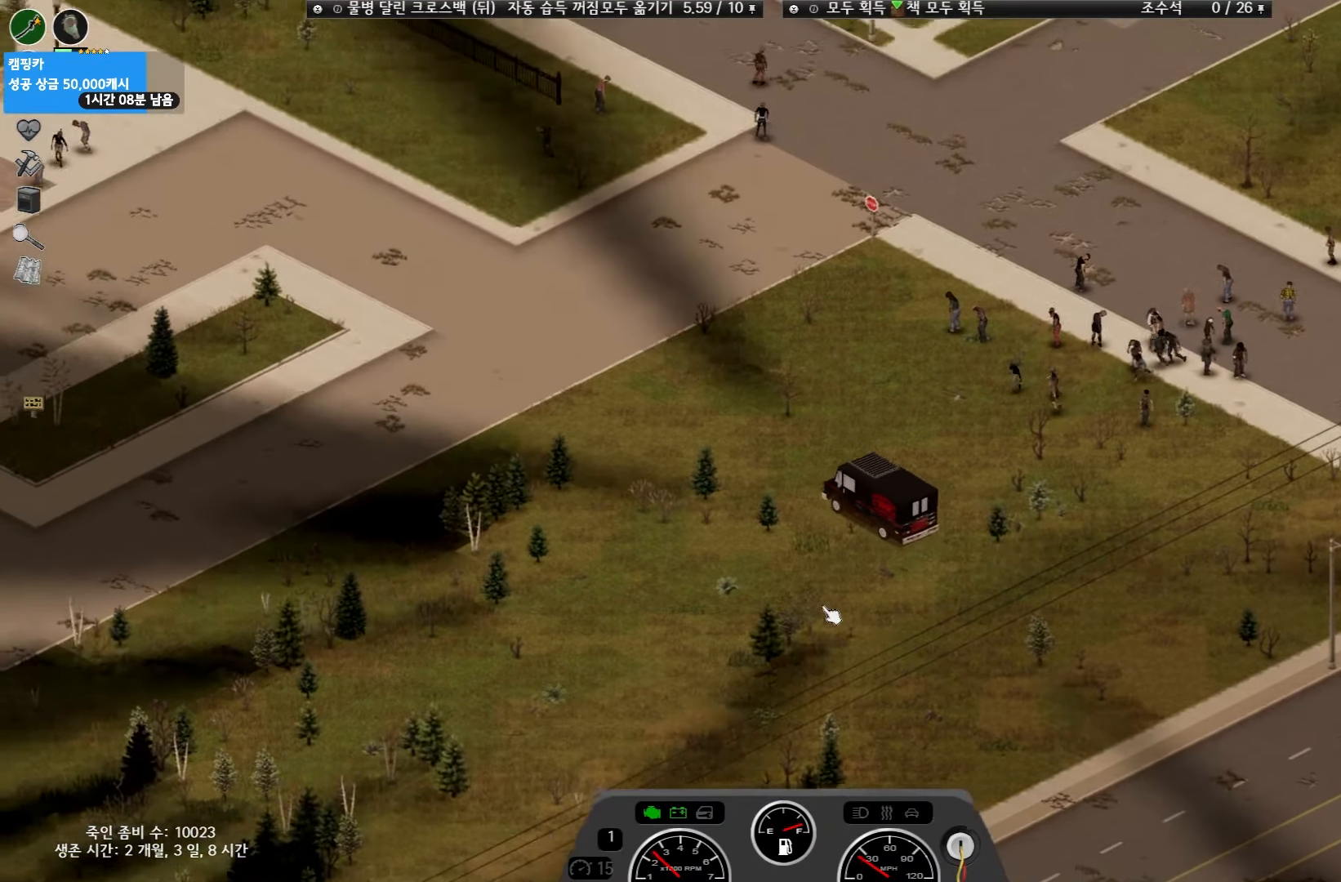
{"keys": ["w"], "events": []}
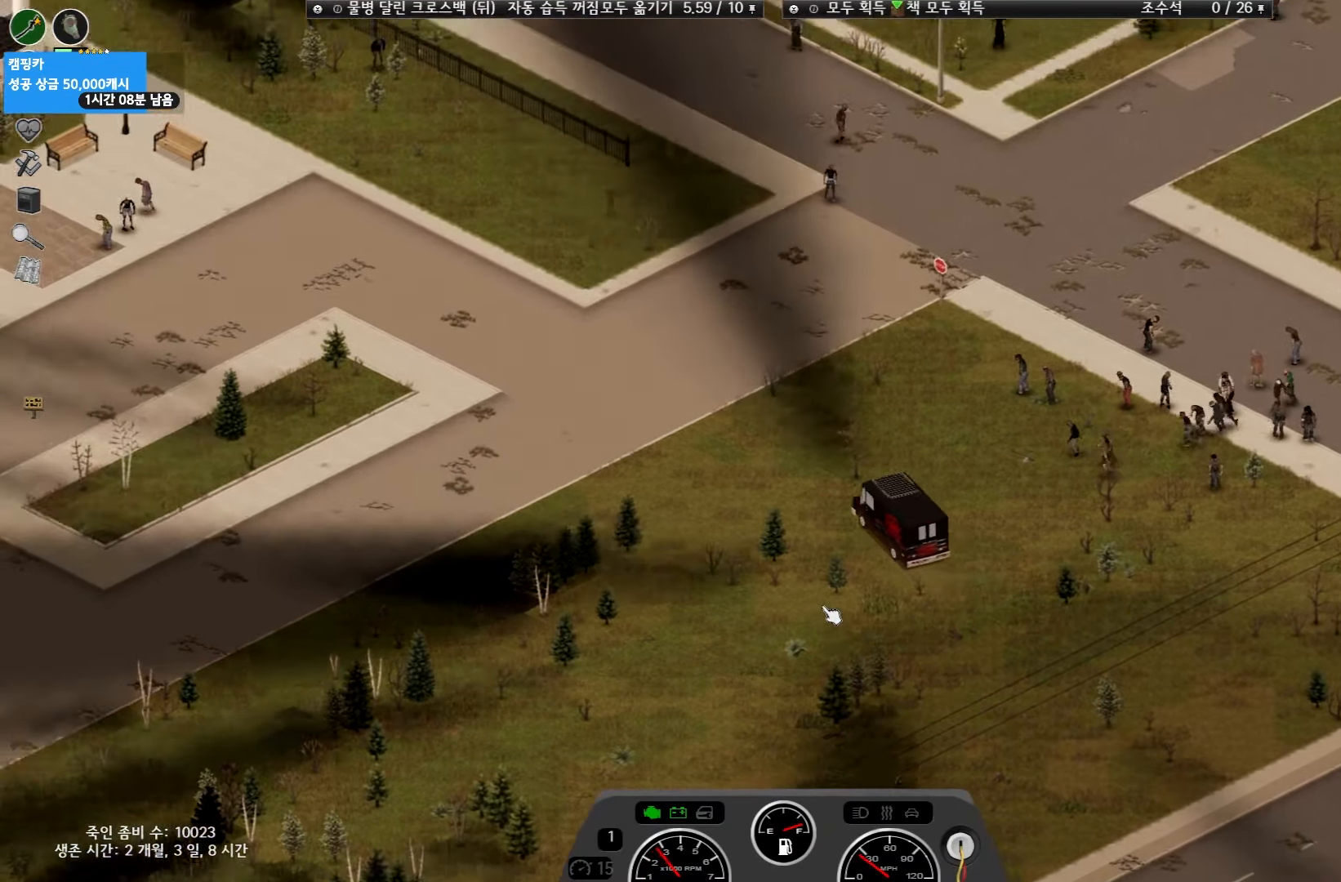
{"keys": ["w"], "events": []}
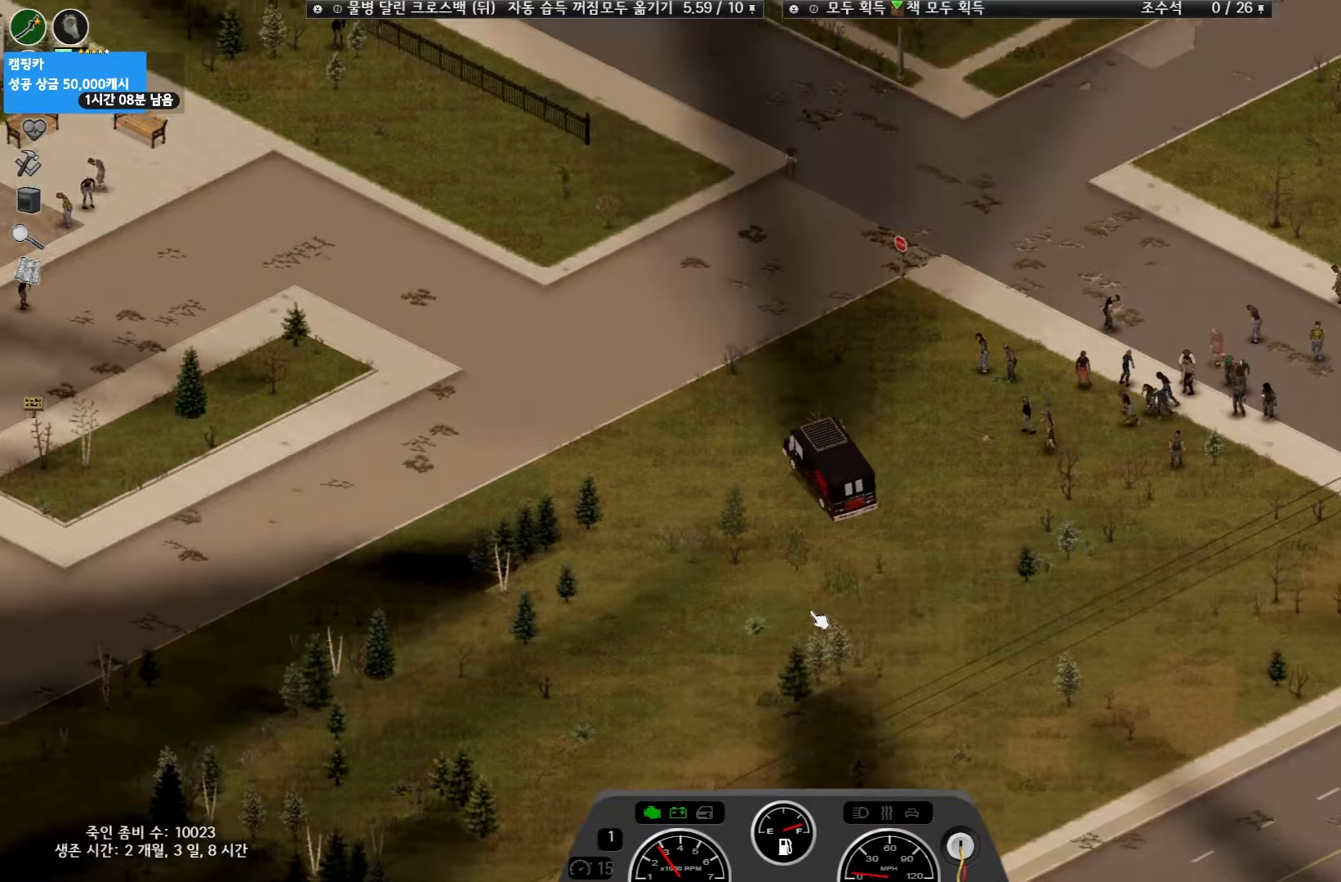
{"keys": [], "events": [[300, "w", "up"]]}
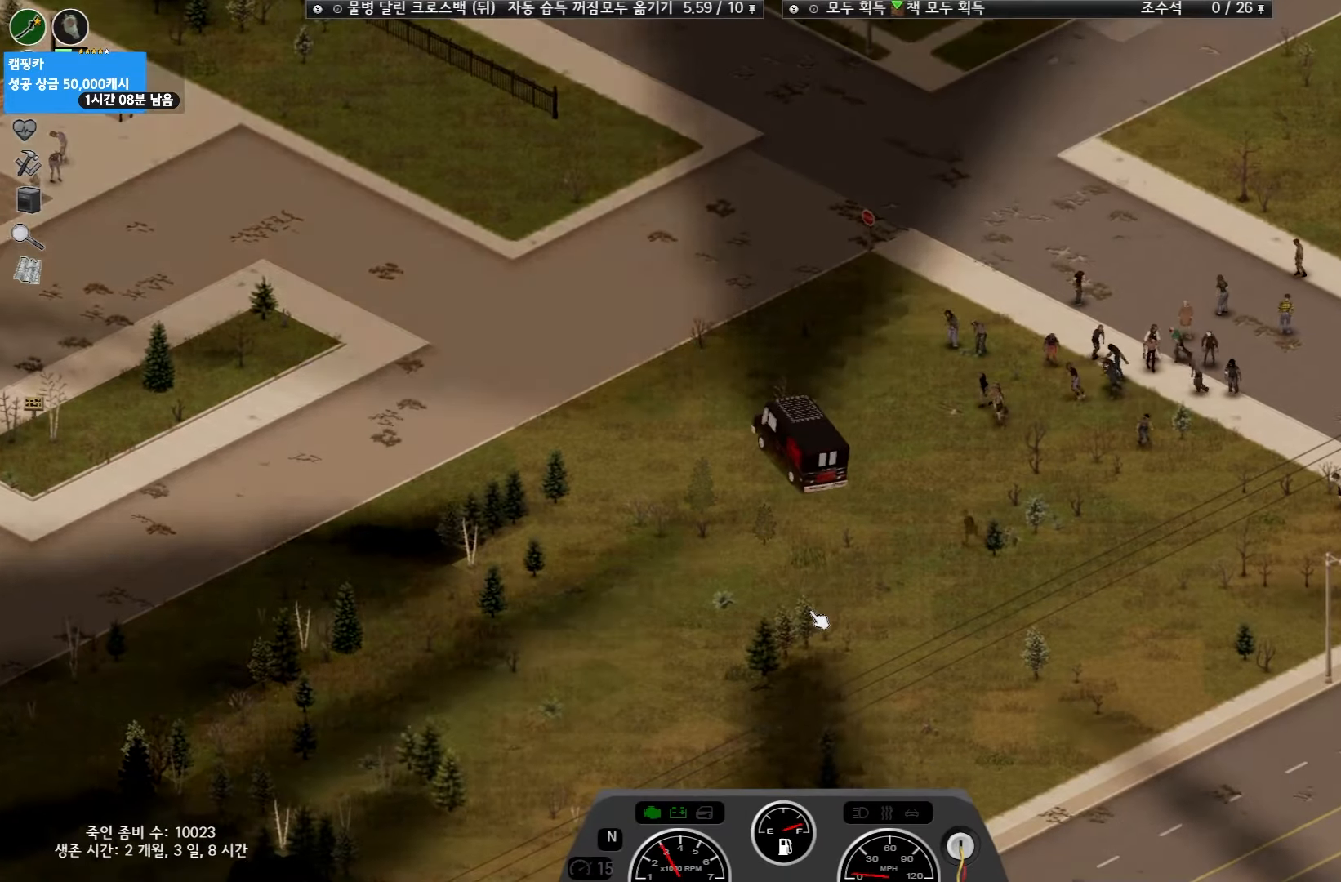
{"keys": [], "events": []}
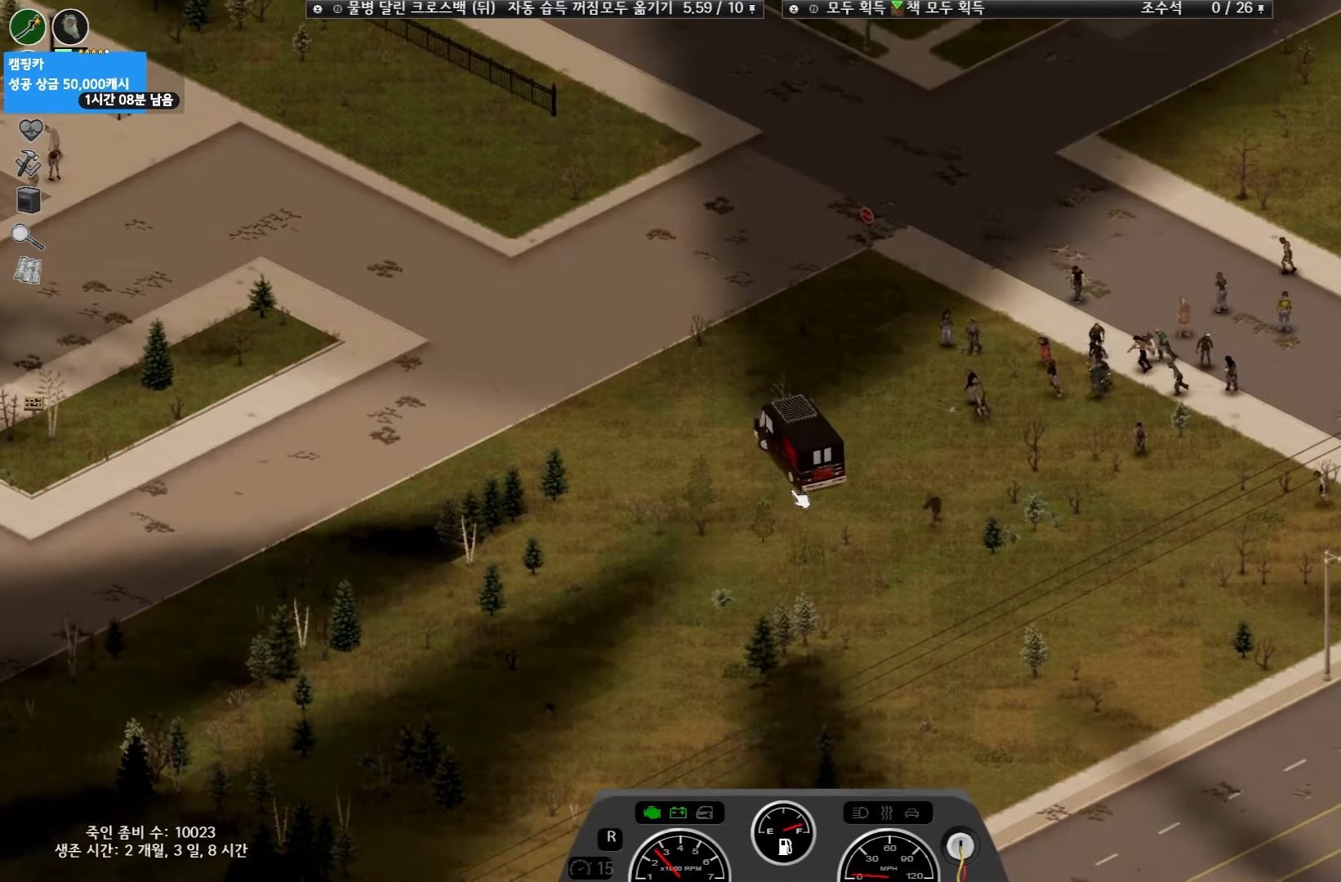
{"keys": [], "events": []}
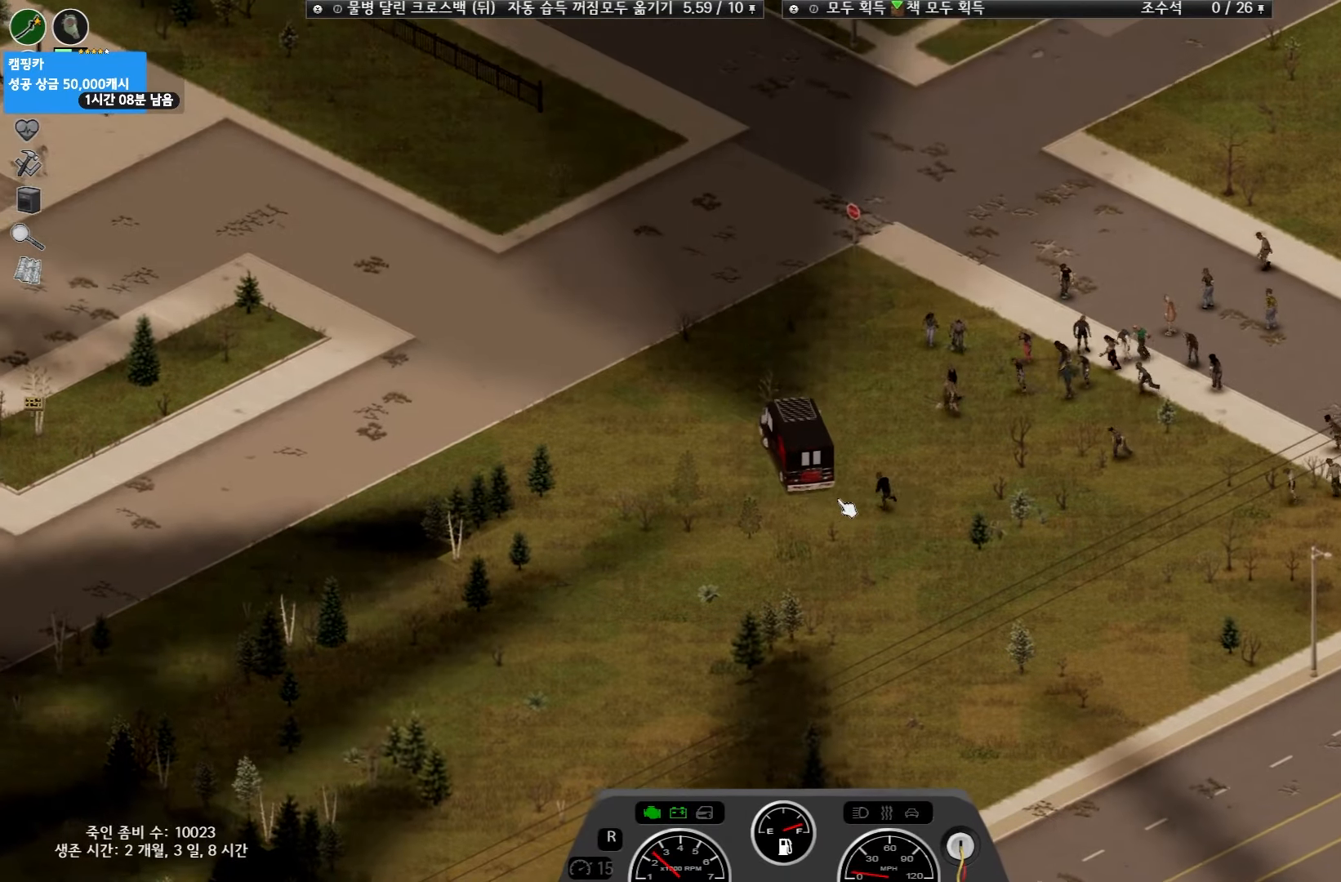
{"keys": [], "events": []}
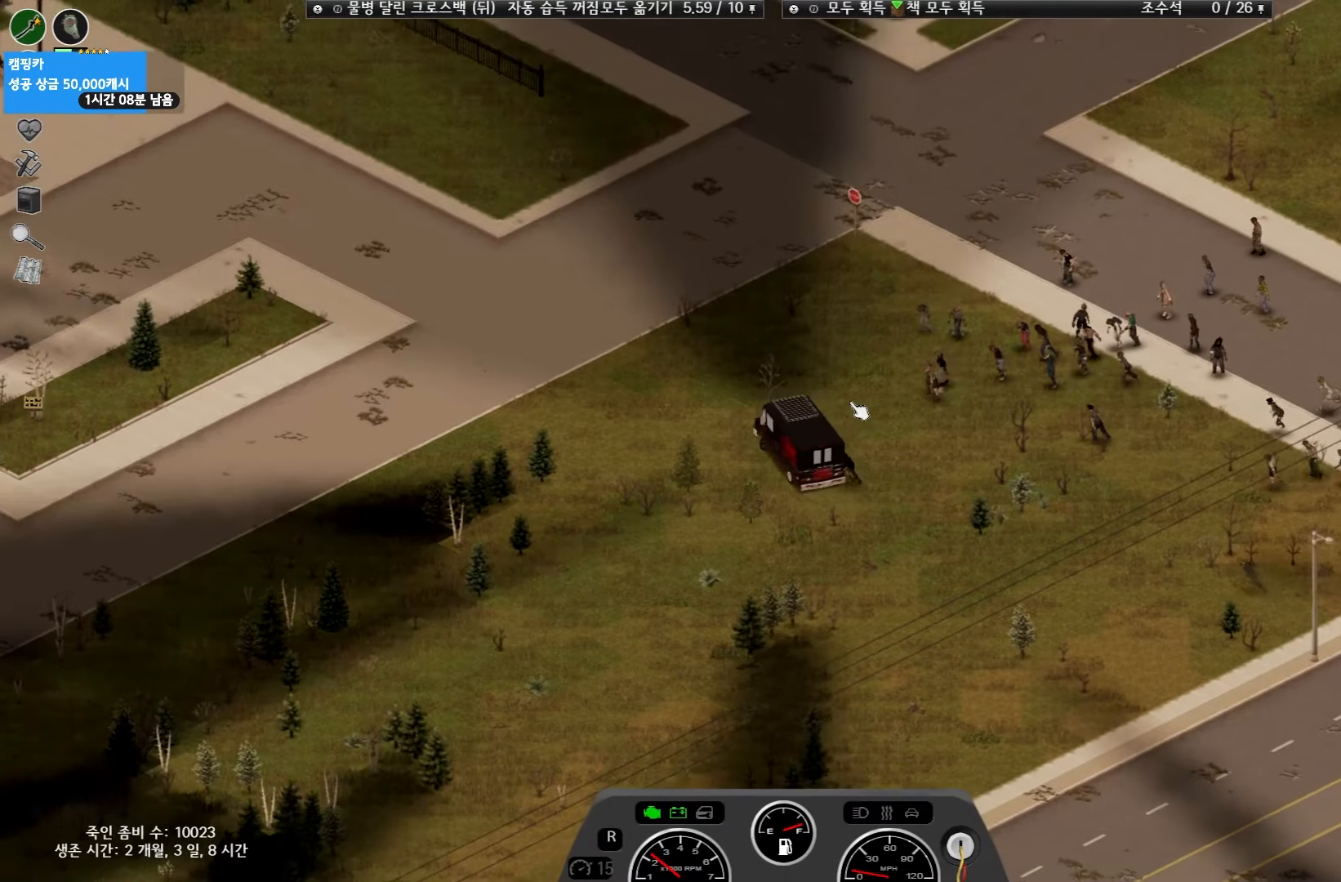
{"keys": ["w"], "events": [[117, "w", "down"]]}
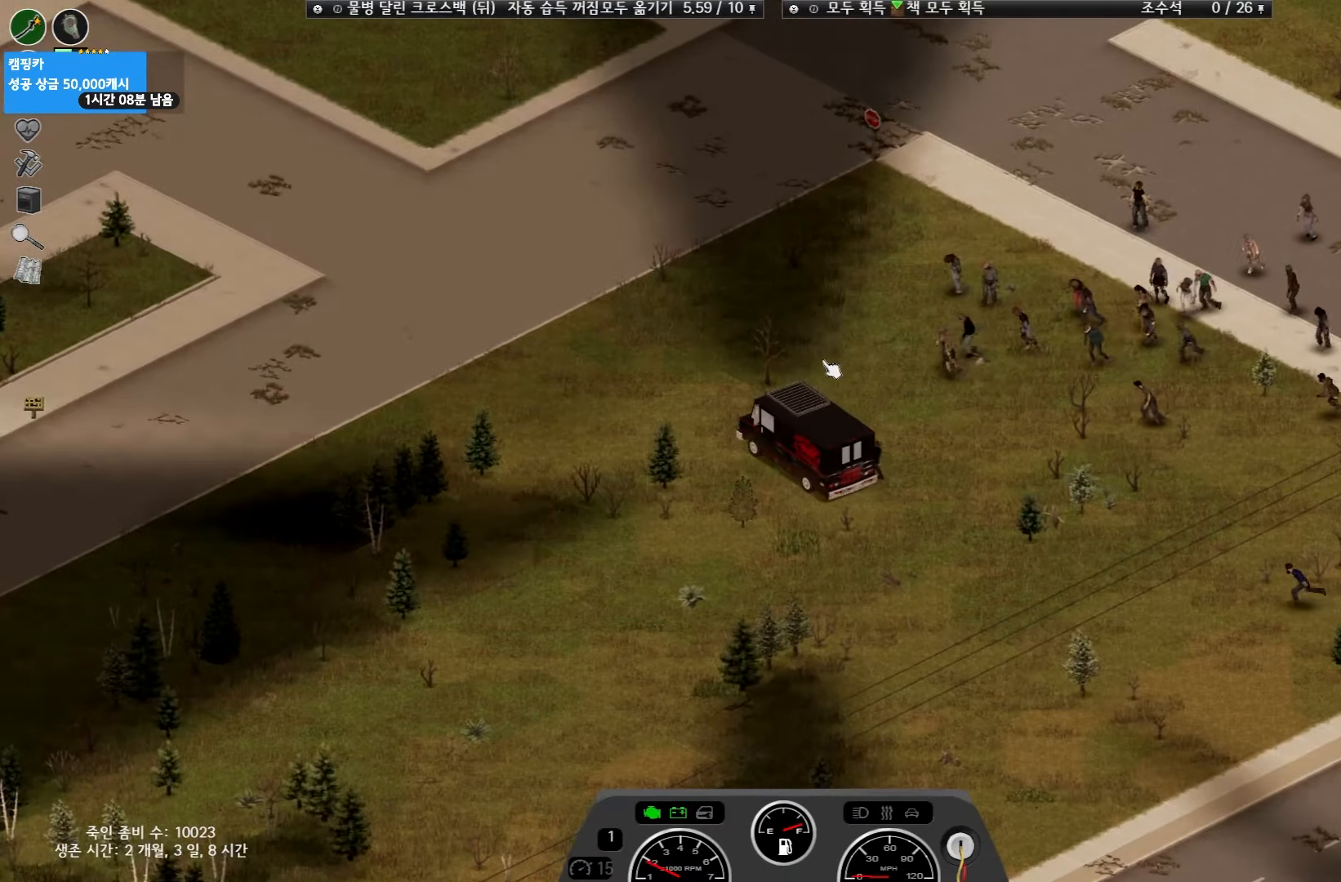
{"keys": ["w"], "events": []}
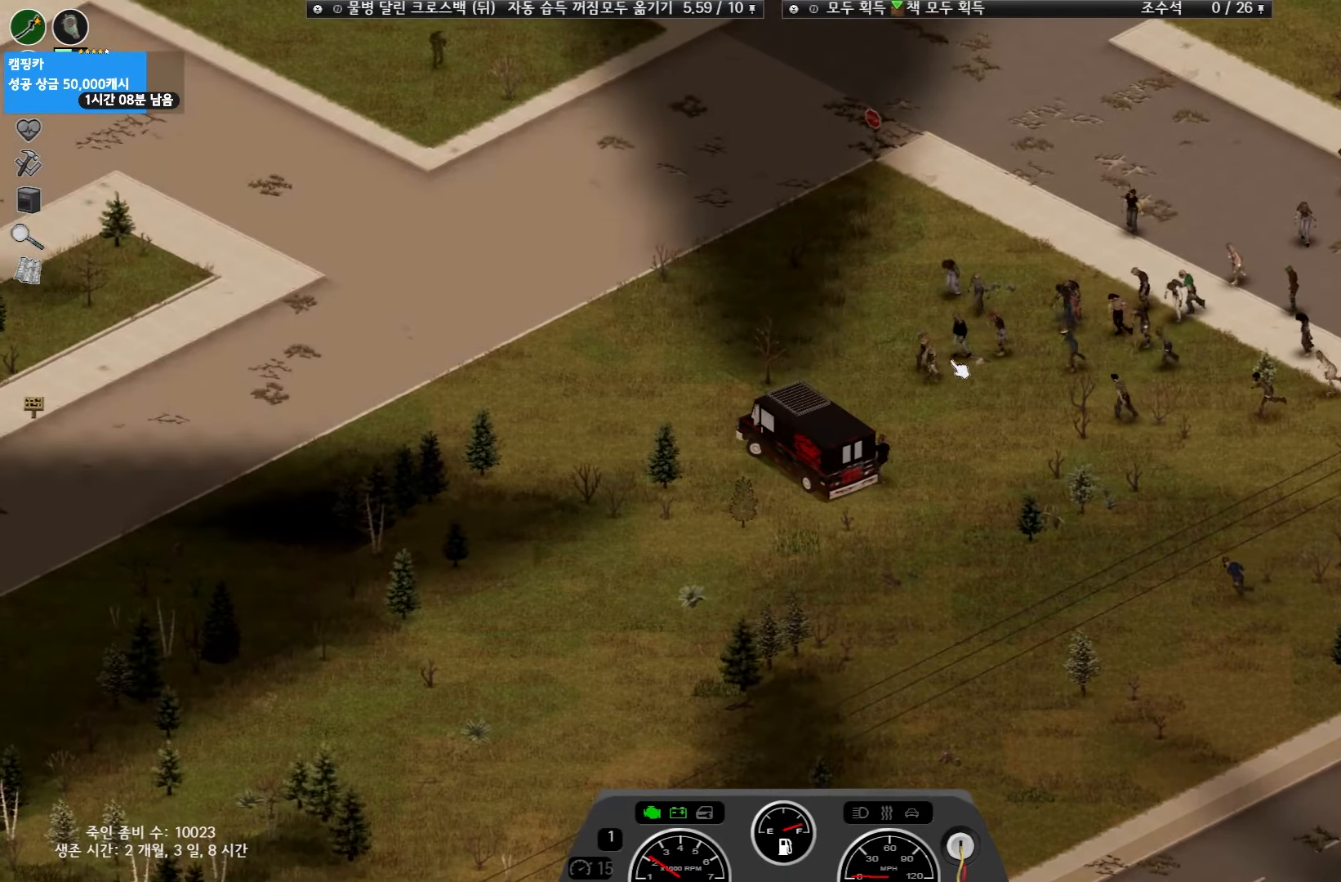
{"keys": ["w"], "events": []}
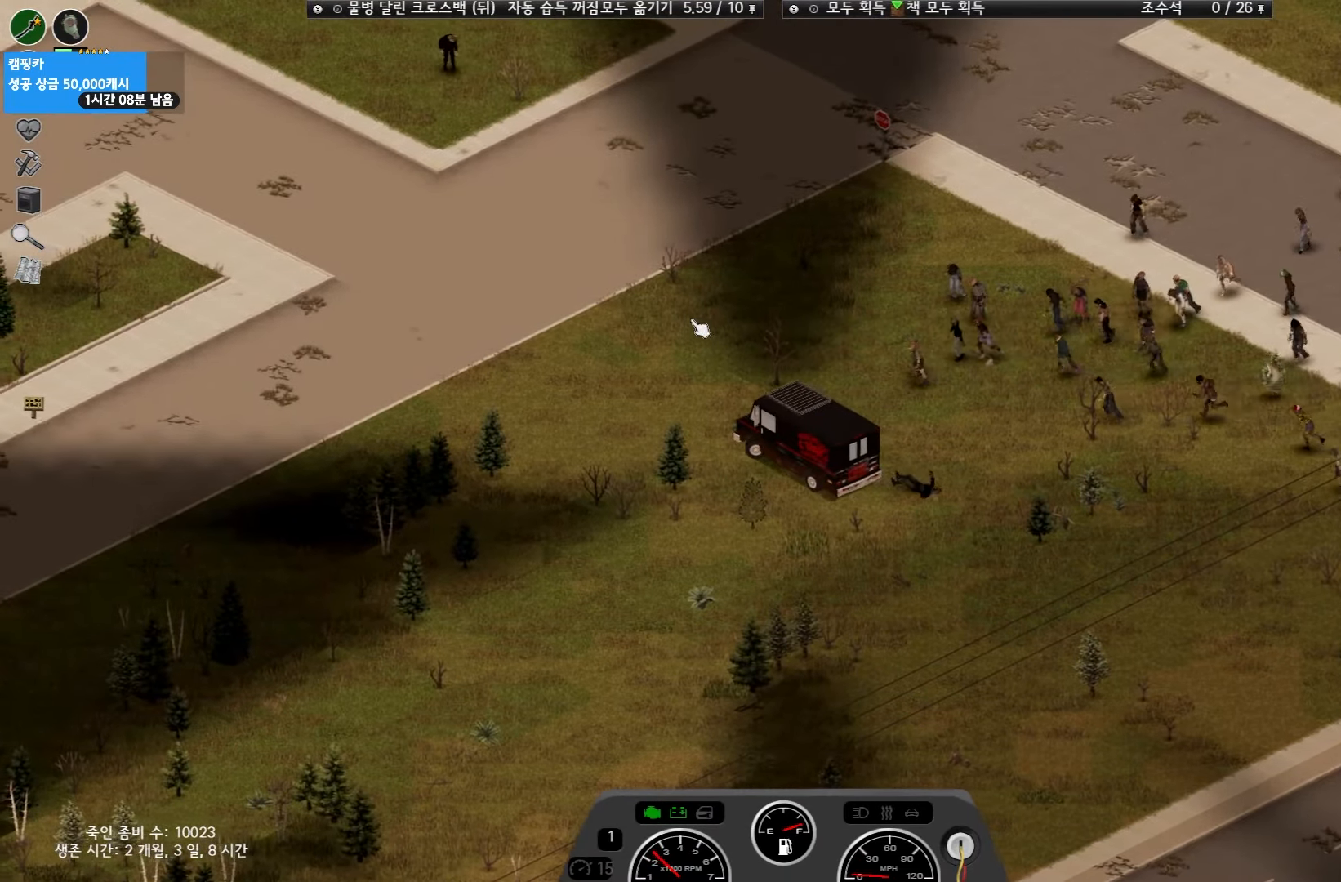
{"keys": ["w"], "events": []}
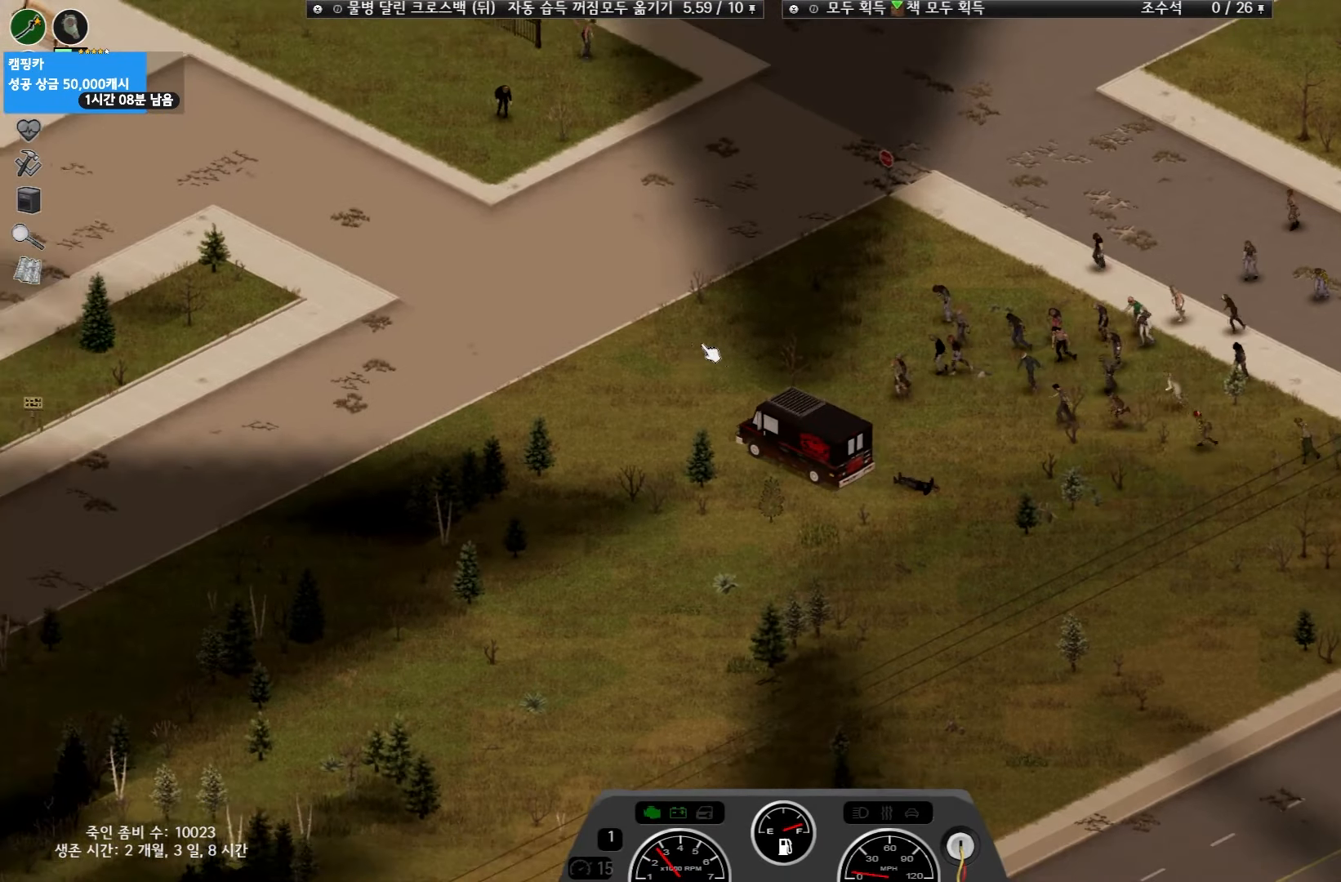
{"keys": ["w"], "events": []}
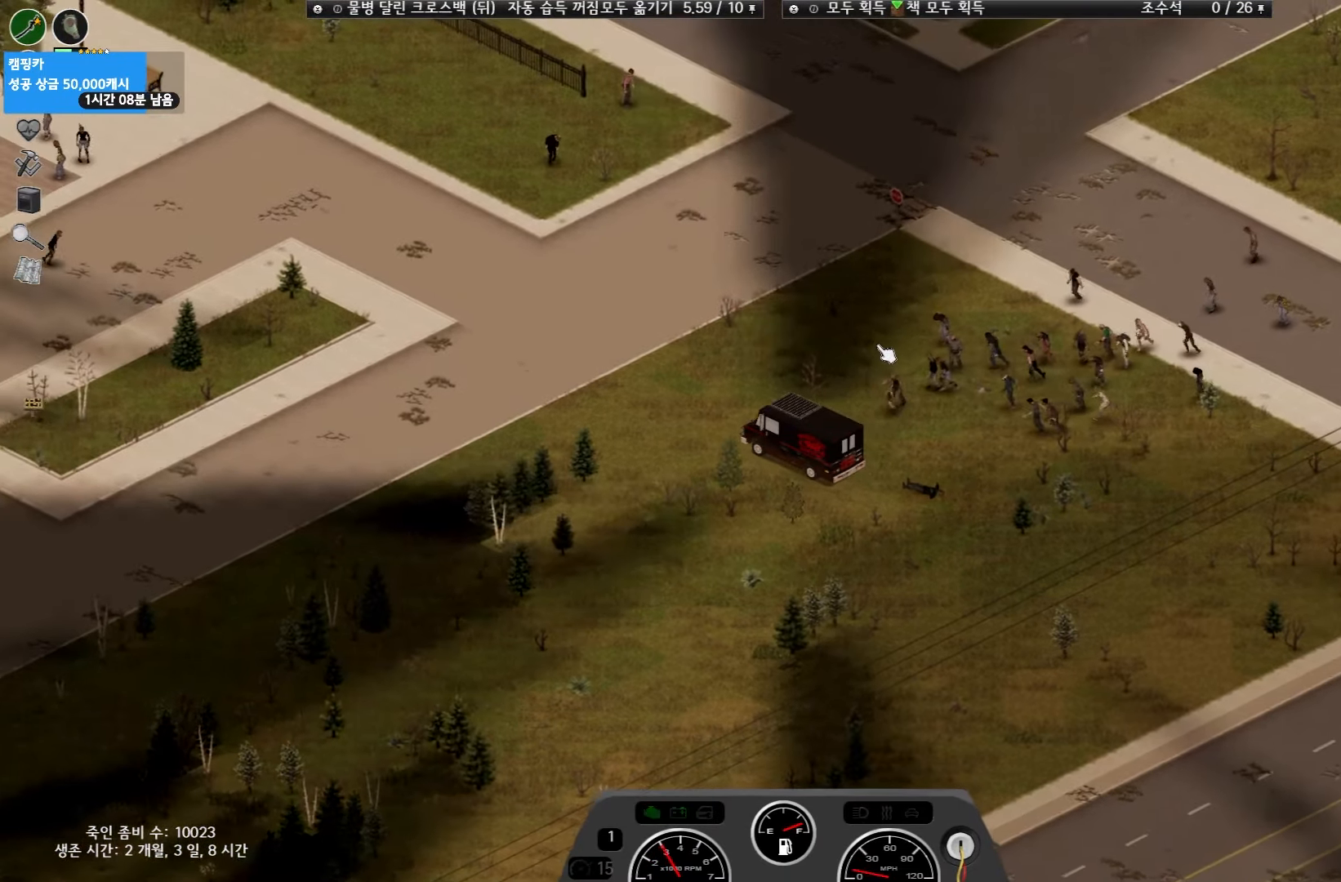
{"keys": ["w"], "events": []}
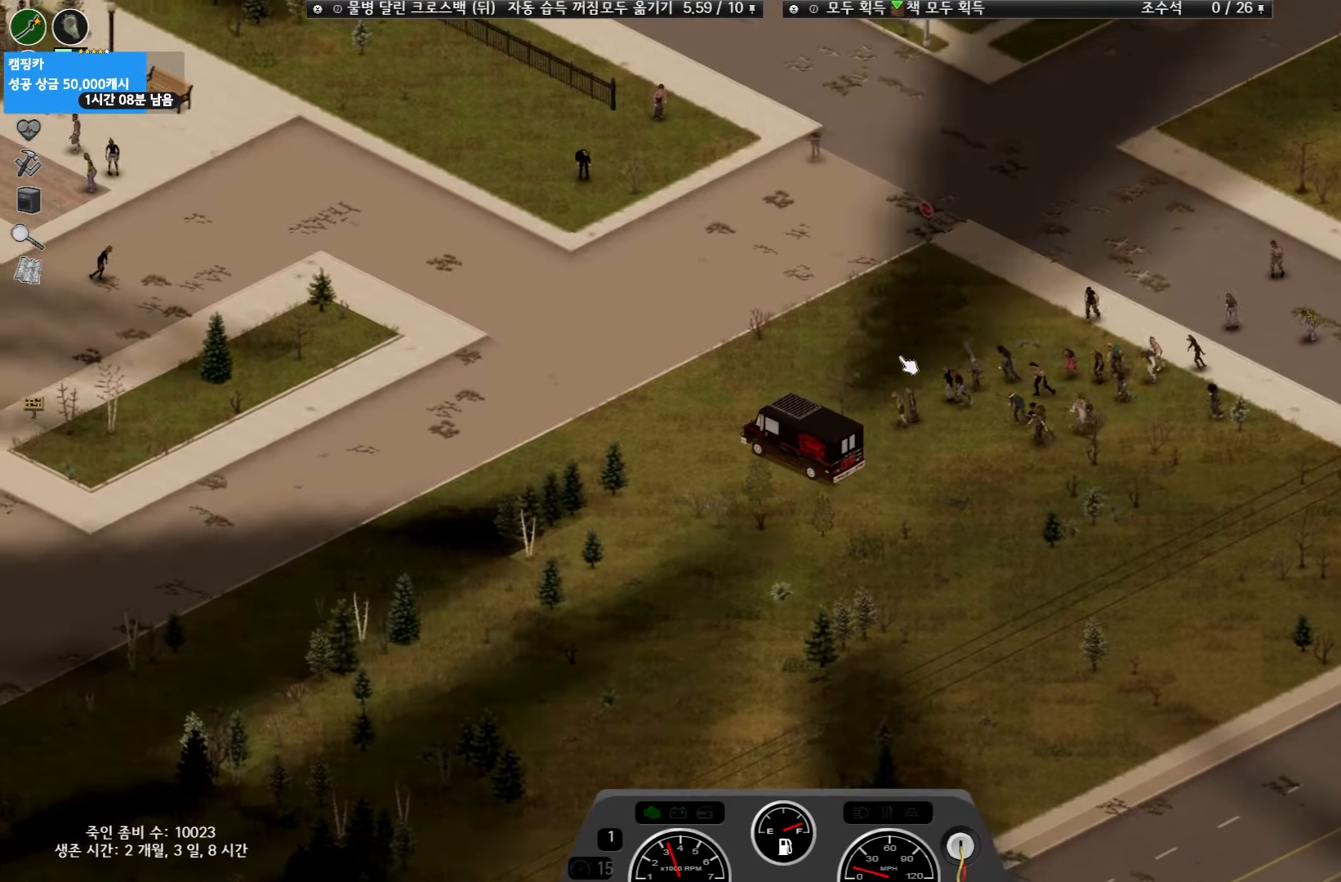
{"keys": ["w"], "events": []}
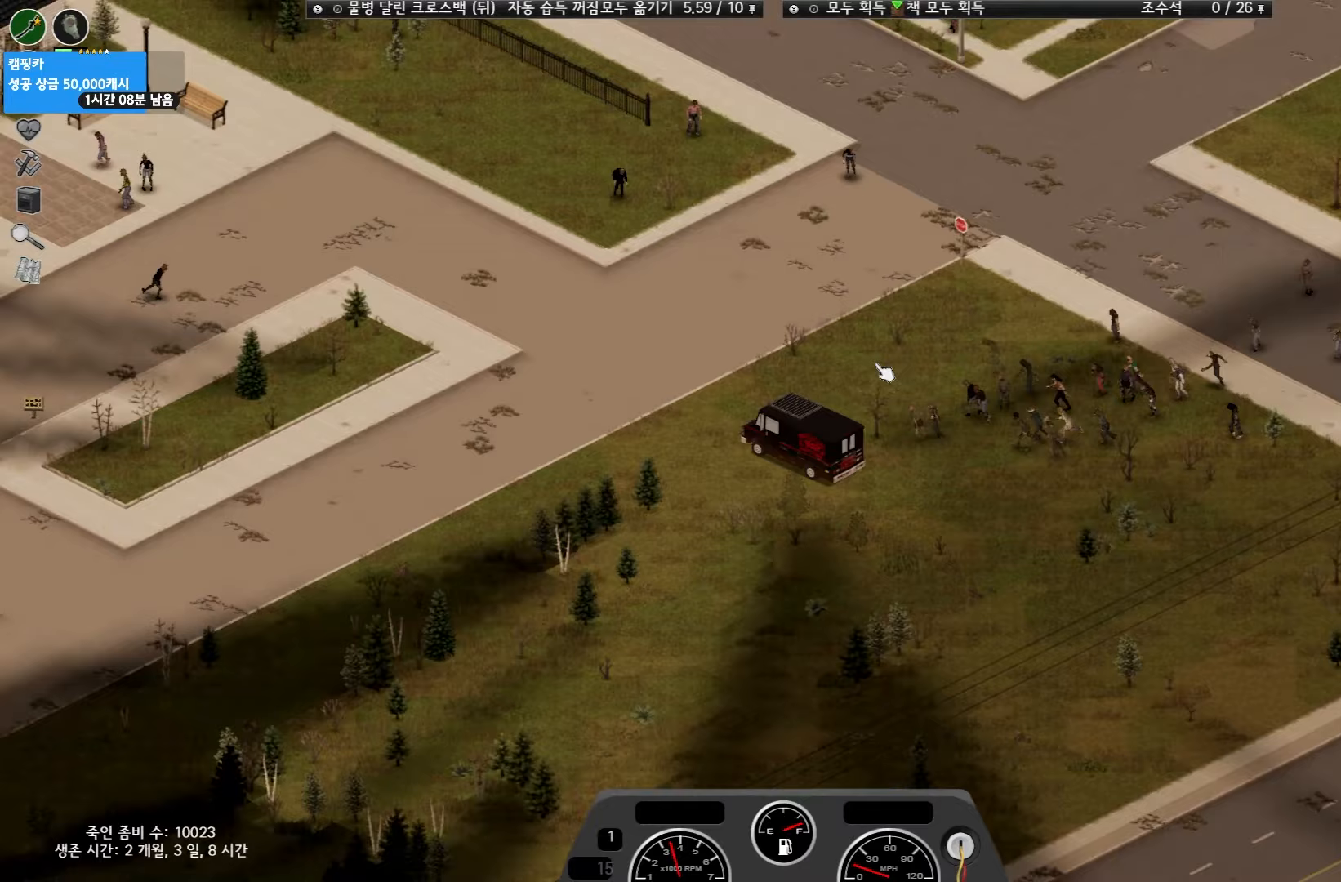
{"keys": ["w"], "events": []}